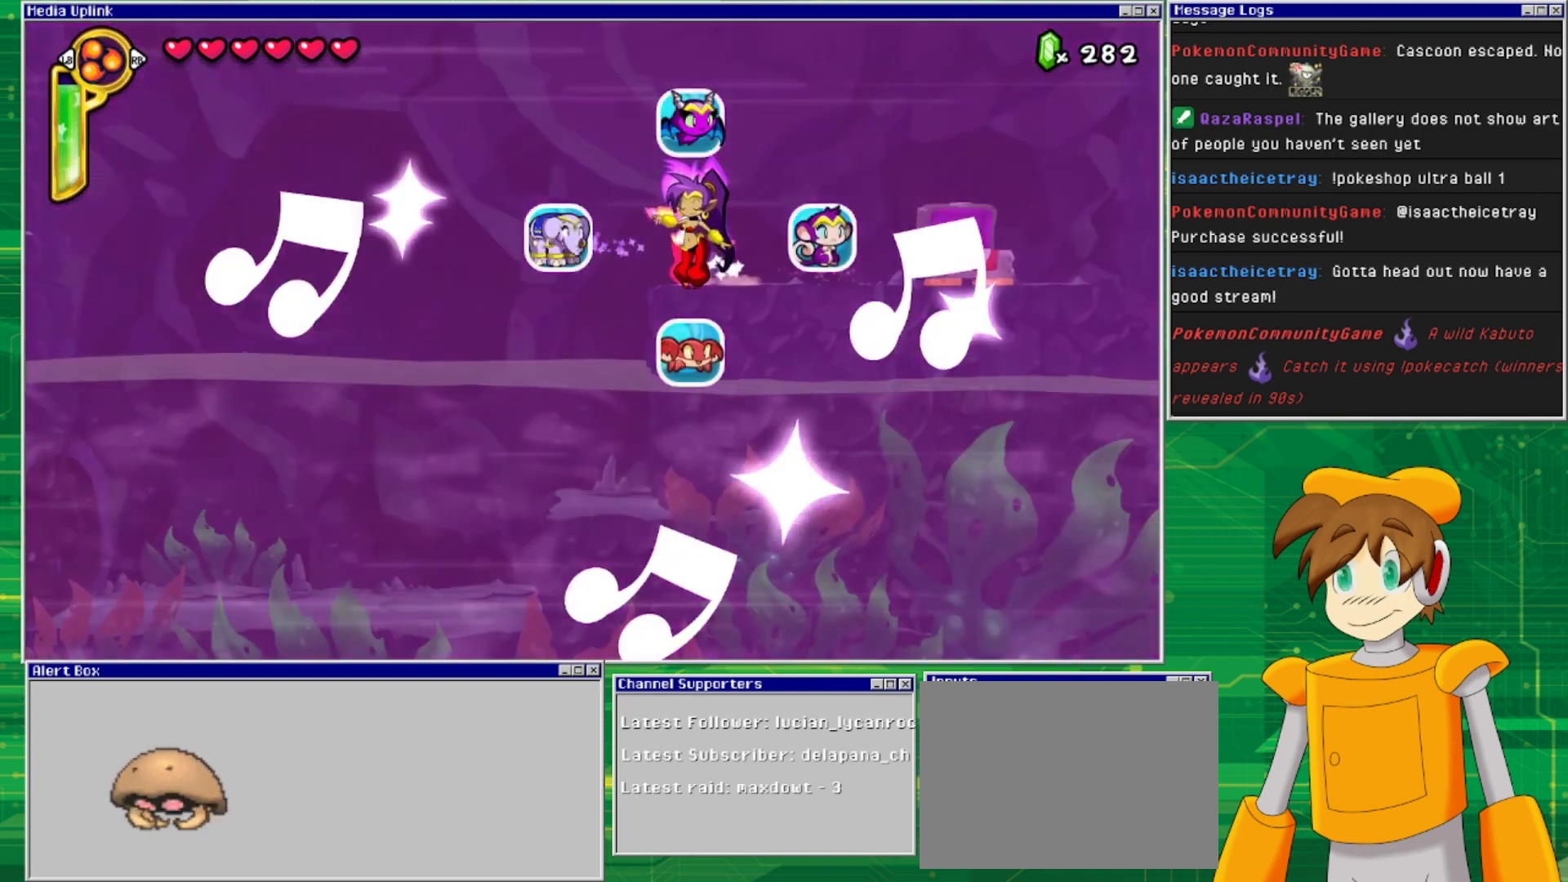
Gameplay with a controller (PlayStation layout); each line is a JSON object with the inputs held at the frame after it. "events" lists button and stick changes between this image and that frame as [ms after this image, input, new state], when the widget could be followed in between. Not read: L2 L3 R1 R2 R3 left_stick right_stick.
{"buttons": [], "events": []}
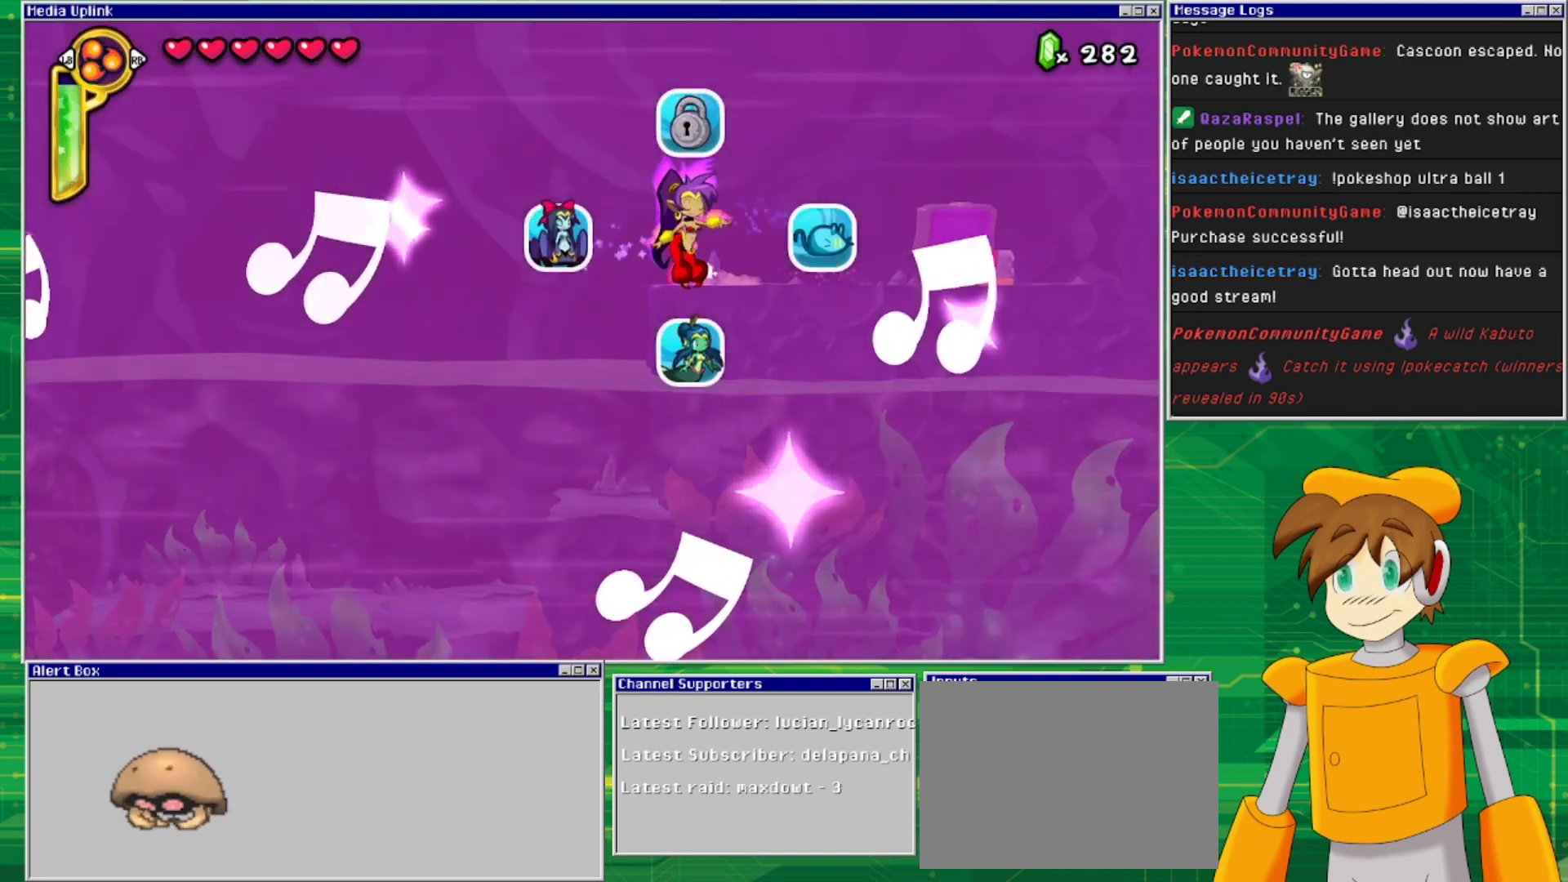
{"buttons": [], "events": [[67, "DPAD_DOWN", "down"], [233, "DPAD_DOWN", "up"]]}
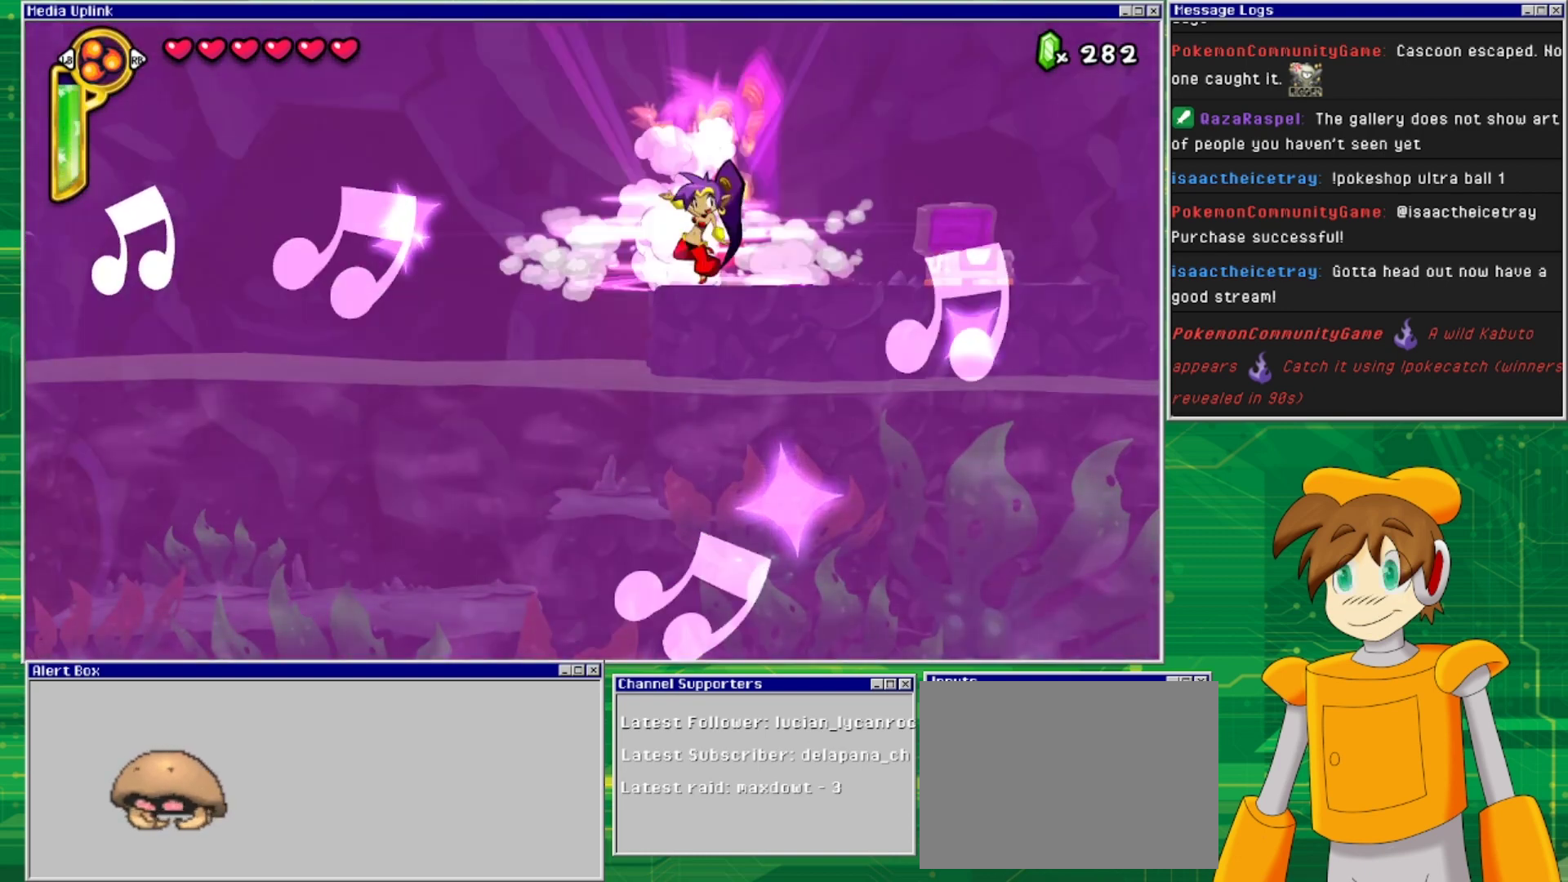
{"buttons": ["DPAD_LEFT"], "events": [[100, "DPAD_LEFT", "down"]]}
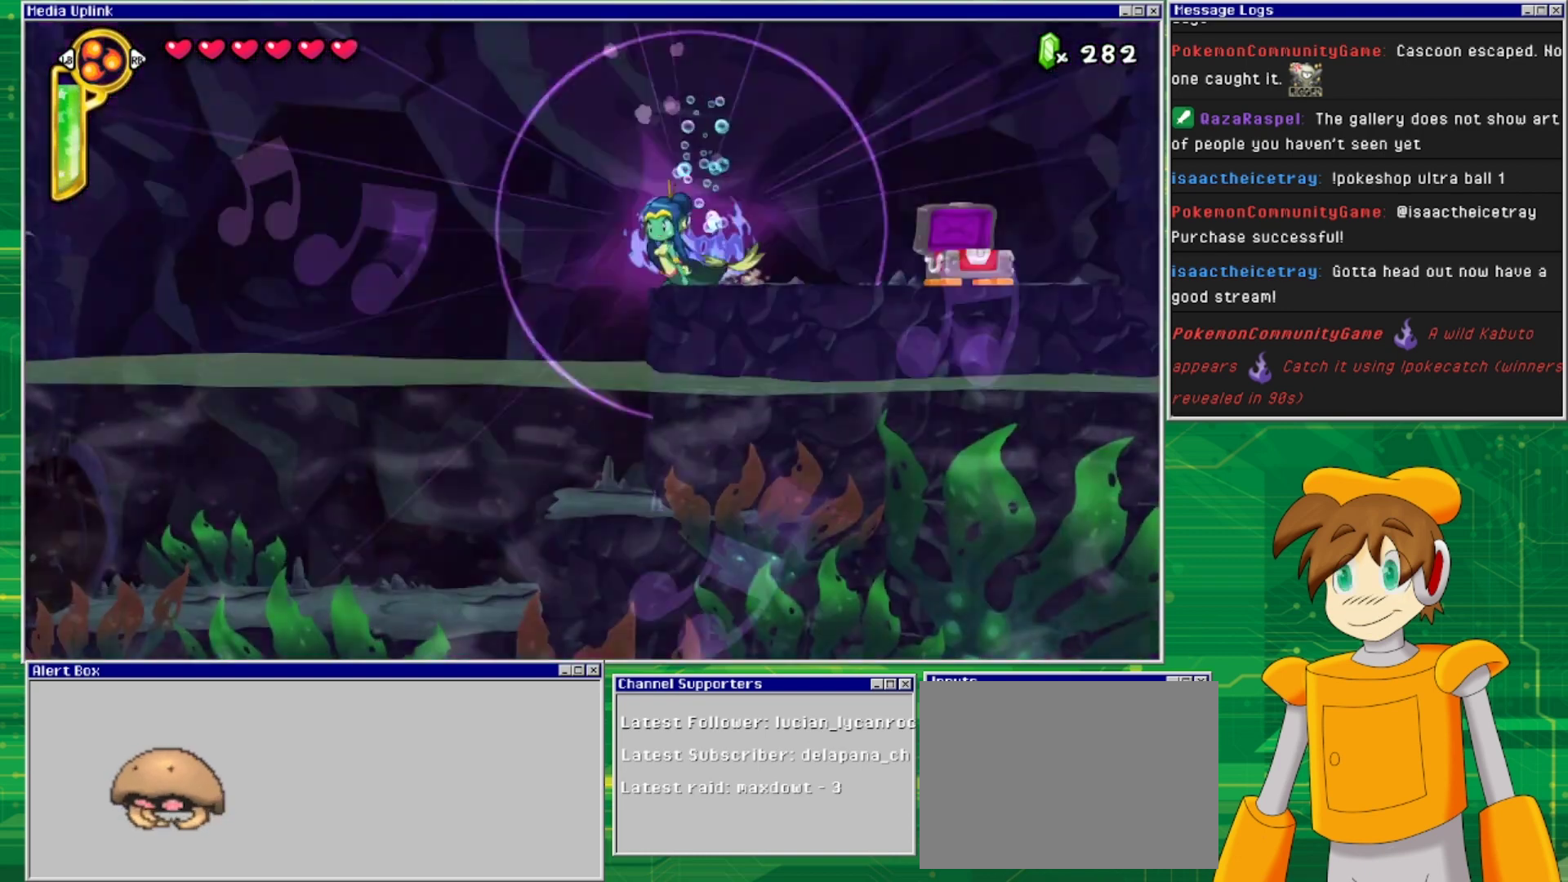
{"buttons": ["DPAD_LEFT"], "events": []}
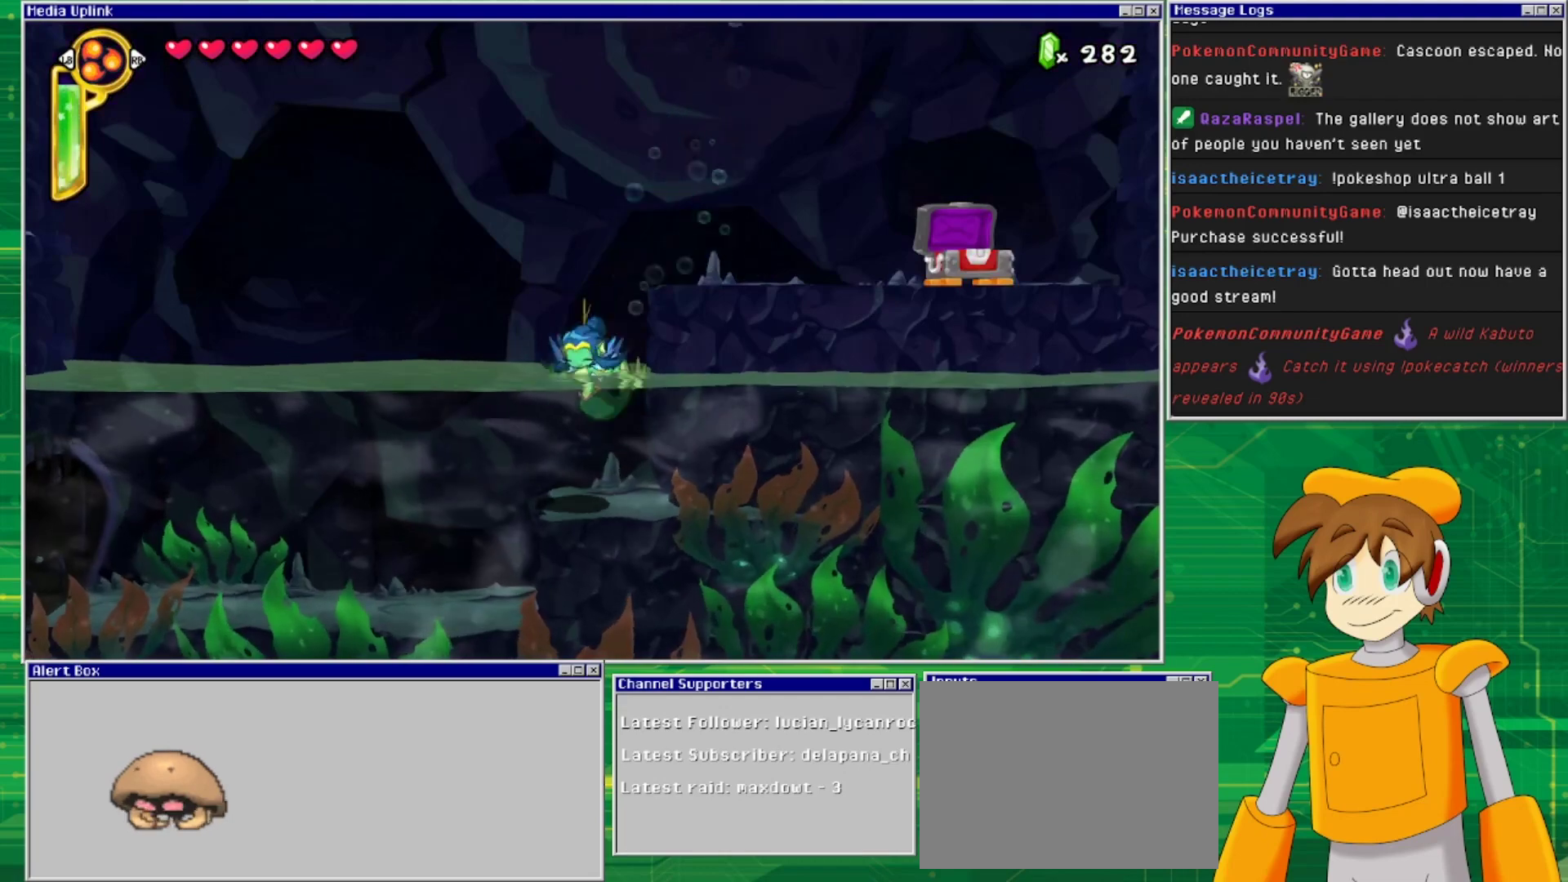
{"buttons": ["DPAD_LEFT"], "events": []}
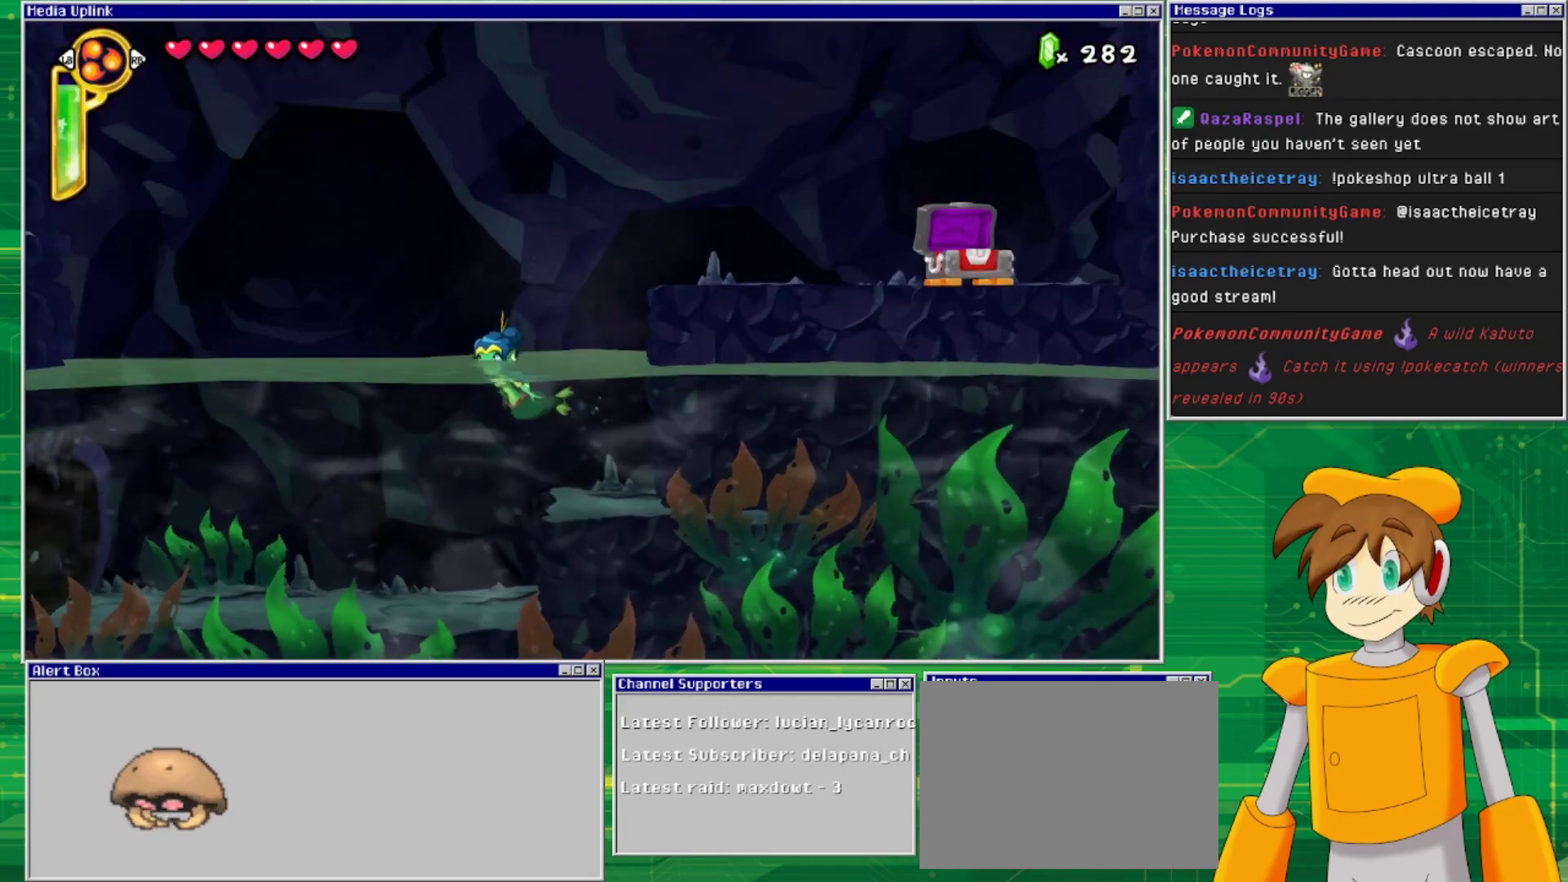
{"buttons": ["DPAD_DOWN", "DPAD_LEFT"], "events": [[33, "DPAD_DOWN", "down"]]}
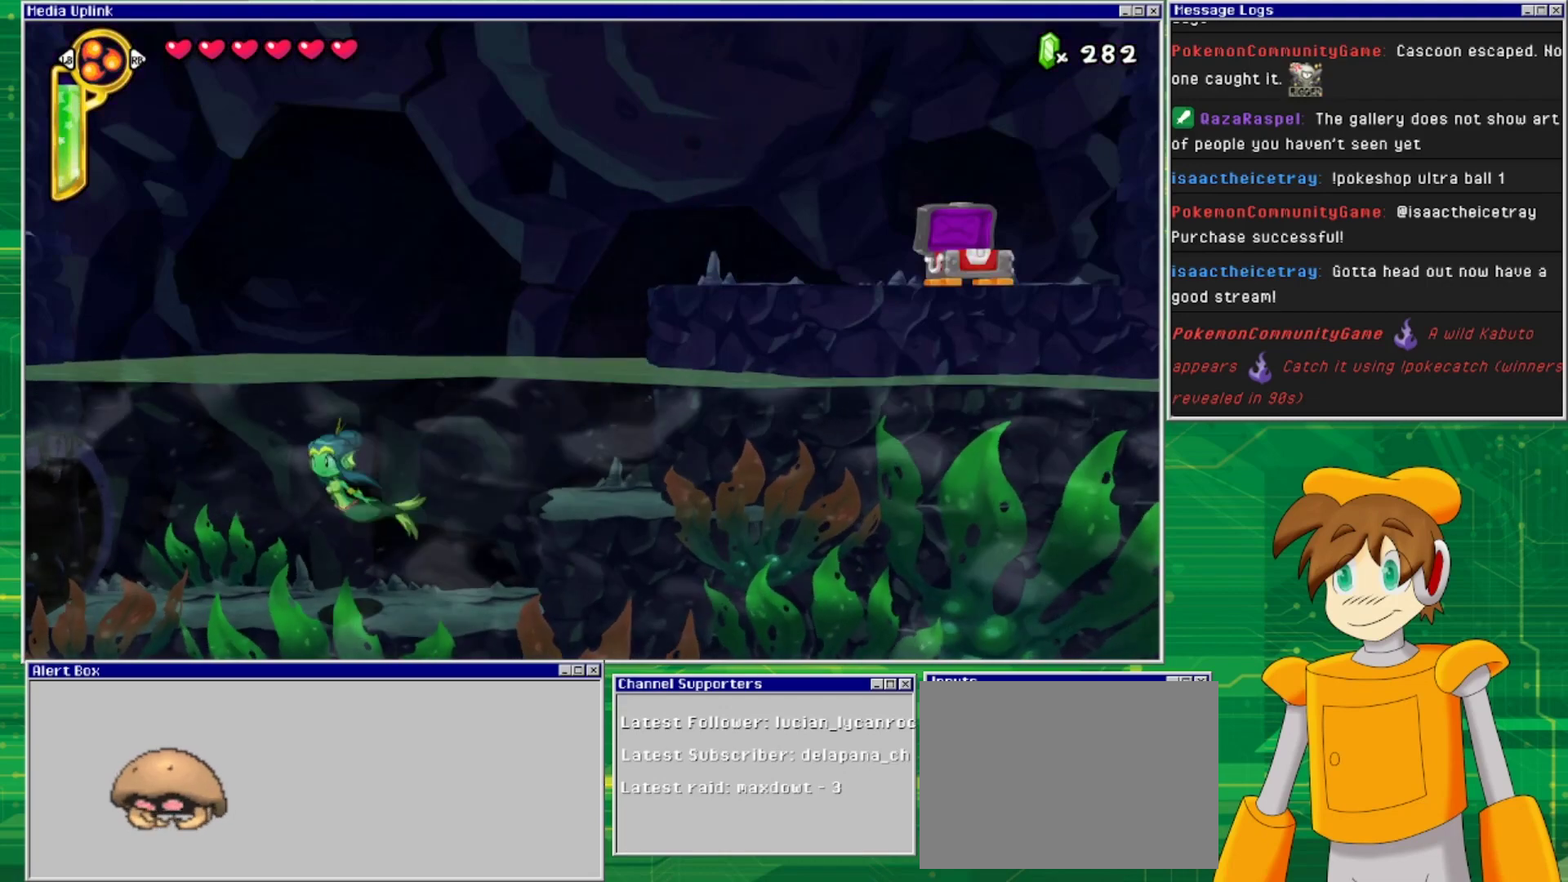
{"buttons": ["DPAD_LEFT"], "events": [[267, "DPAD_DOWN", "up"]]}
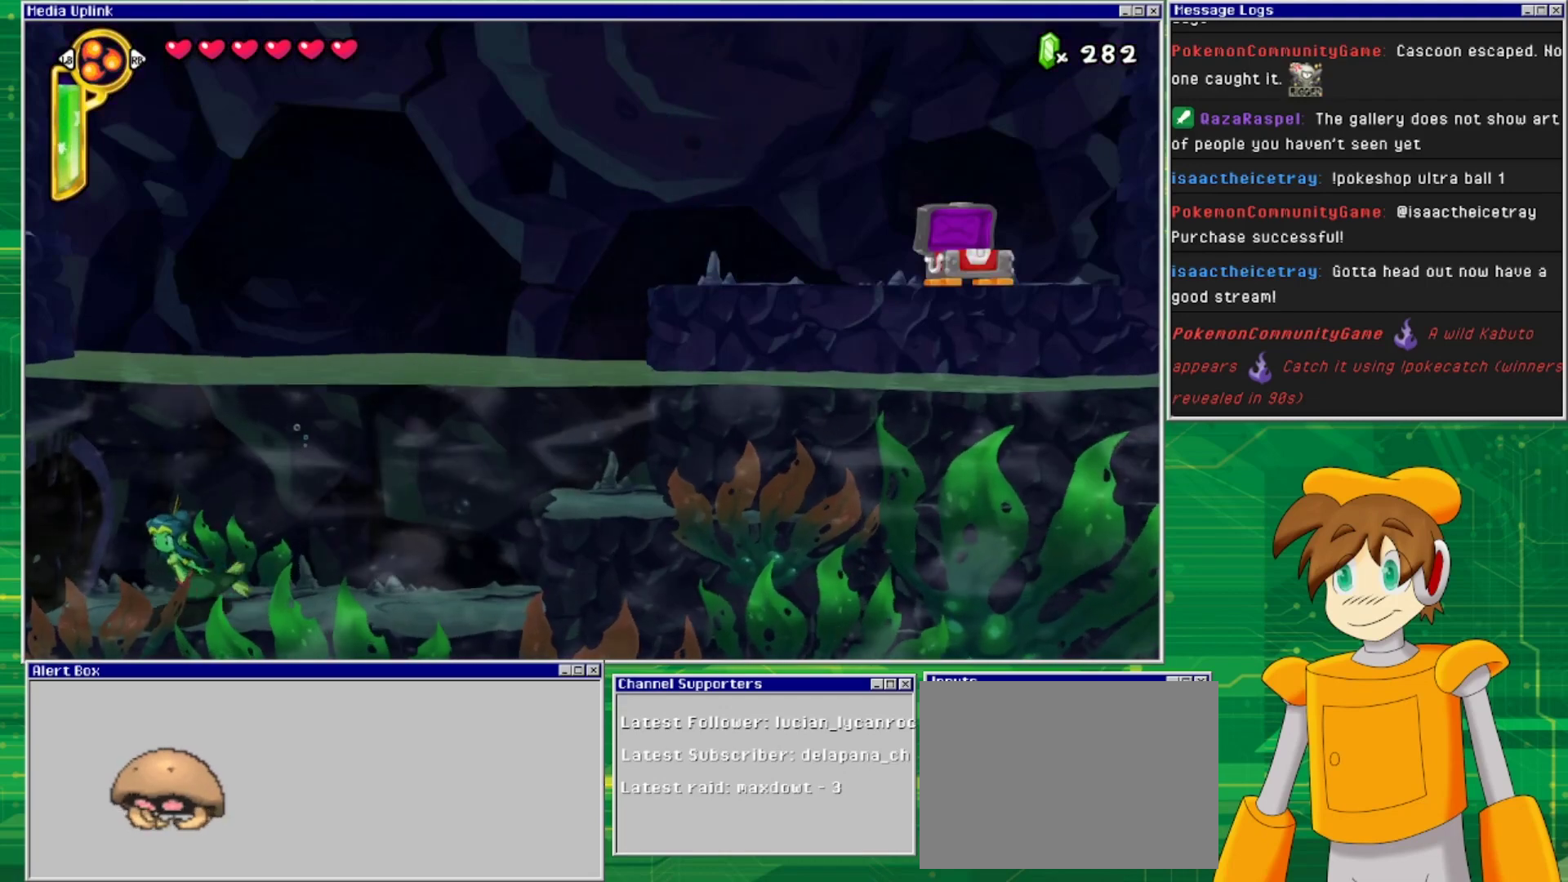
{"buttons": ["DPAD_LEFT"], "events": []}
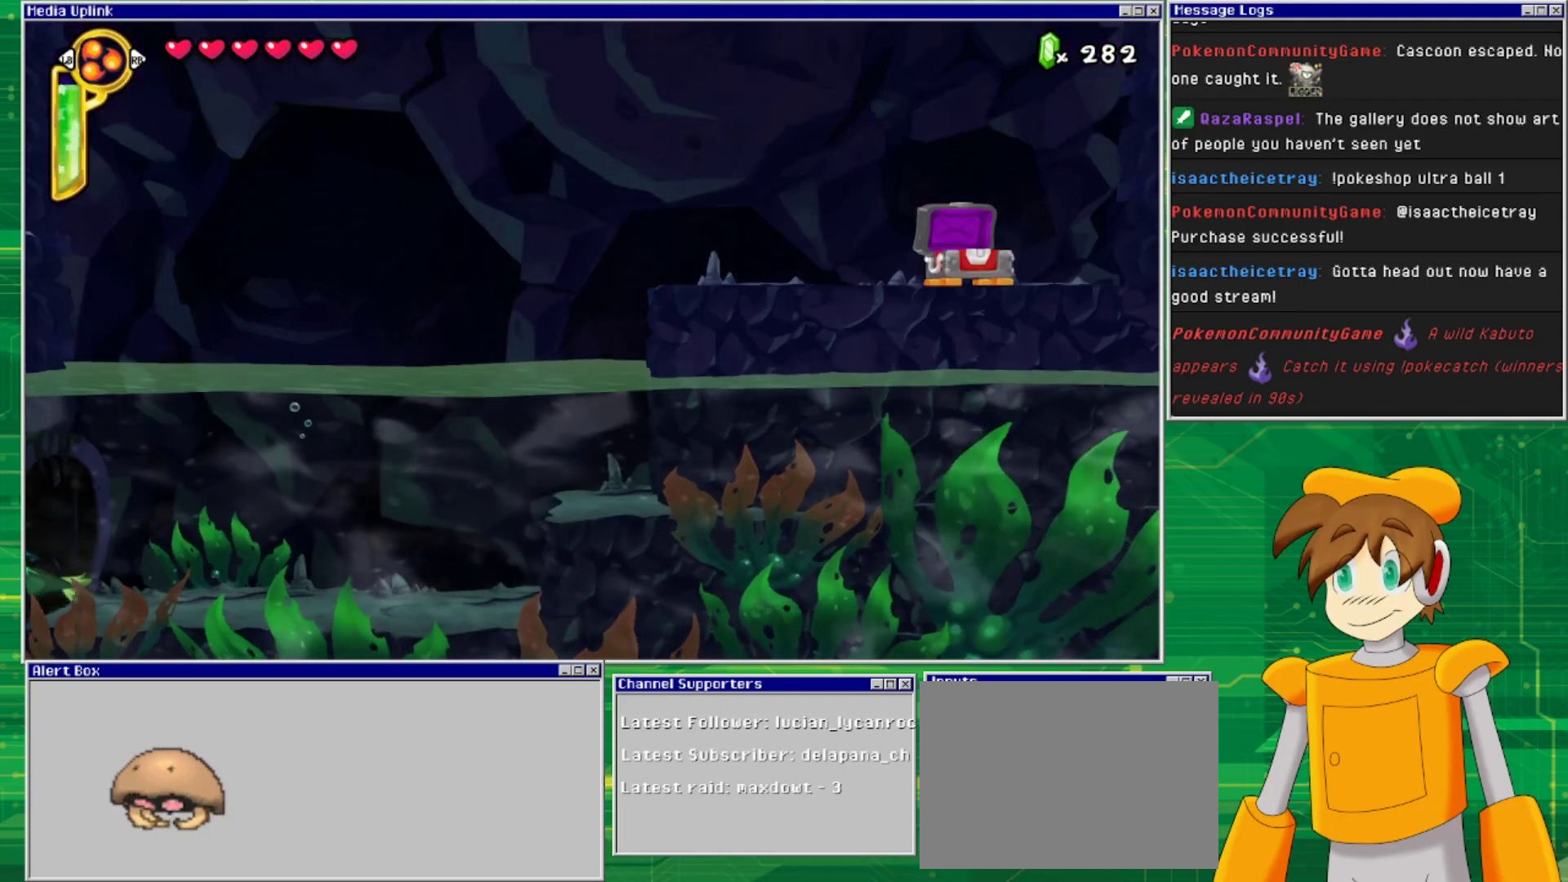
{"buttons": ["DPAD_LEFT"], "events": []}
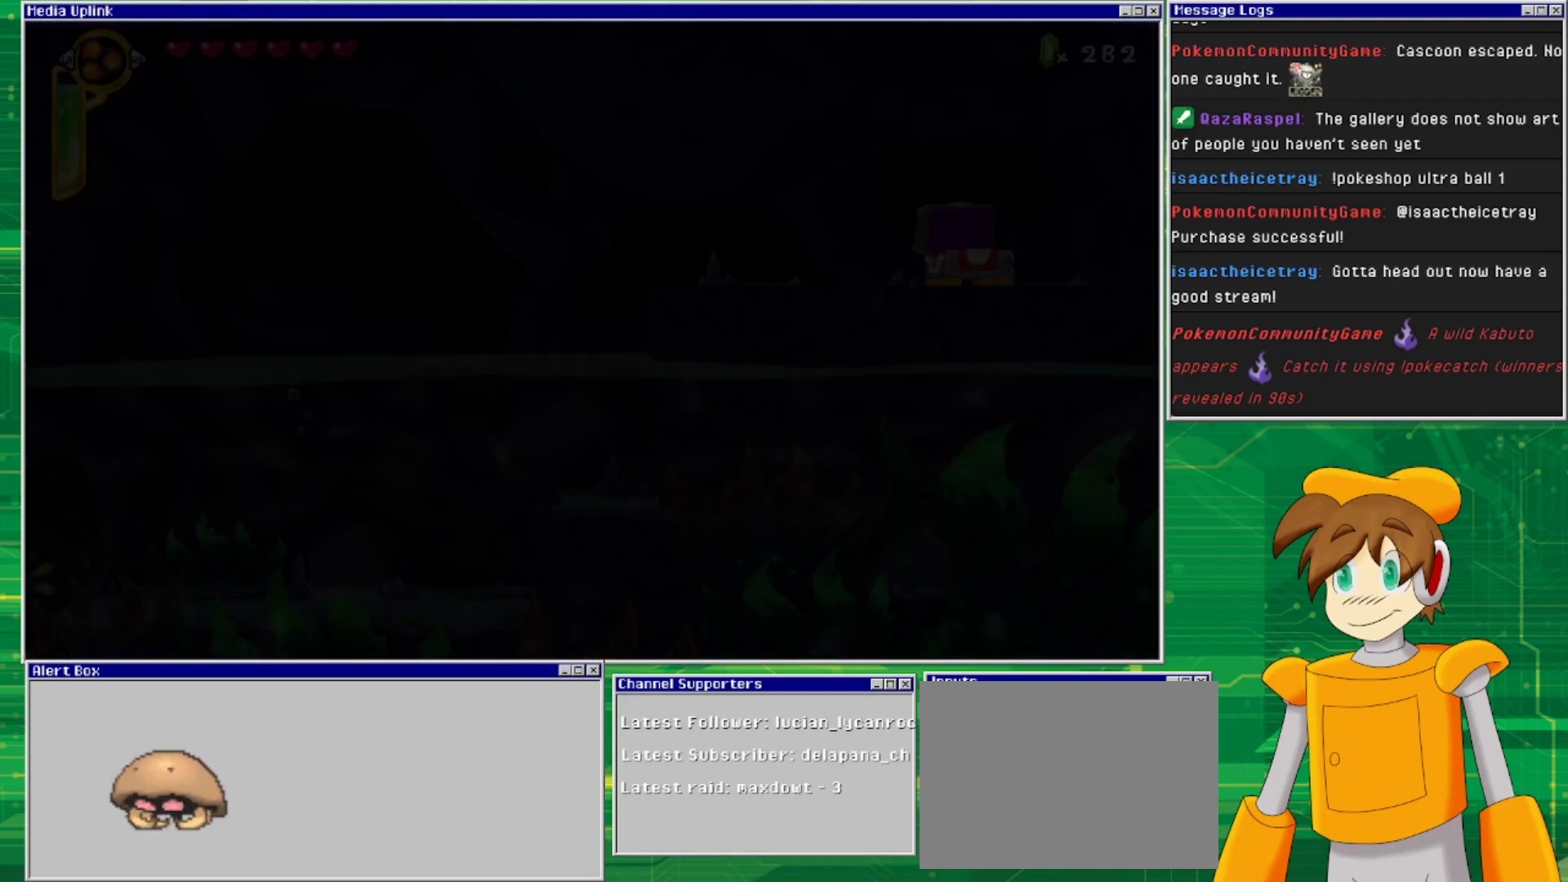
{"buttons": ["DPAD_LEFT"], "events": []}
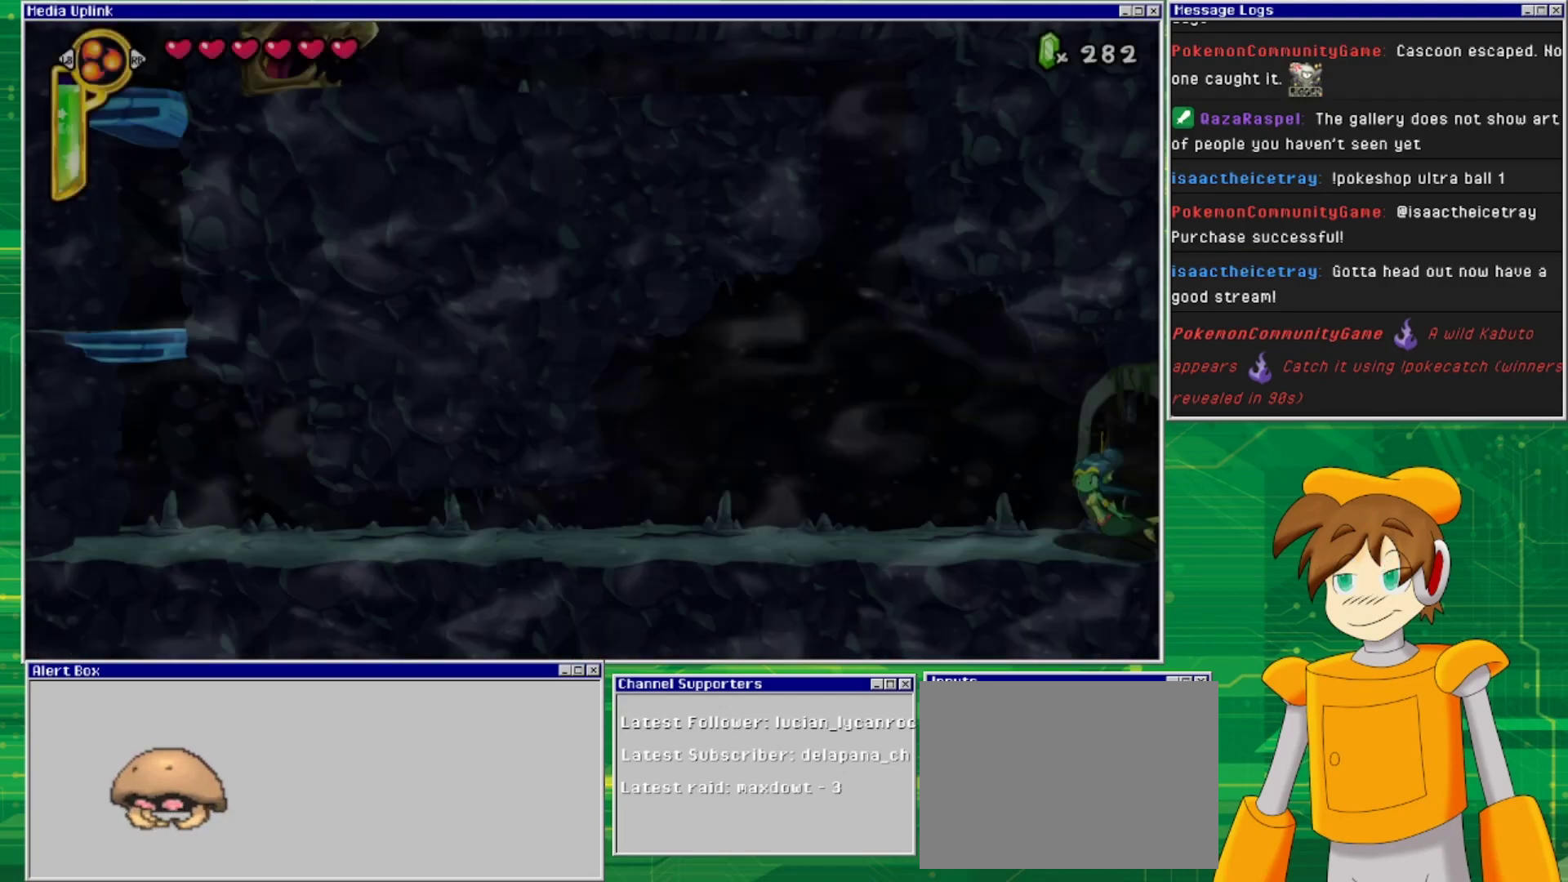
{"buttons": ["DPAD_LEFT"], "events": []}
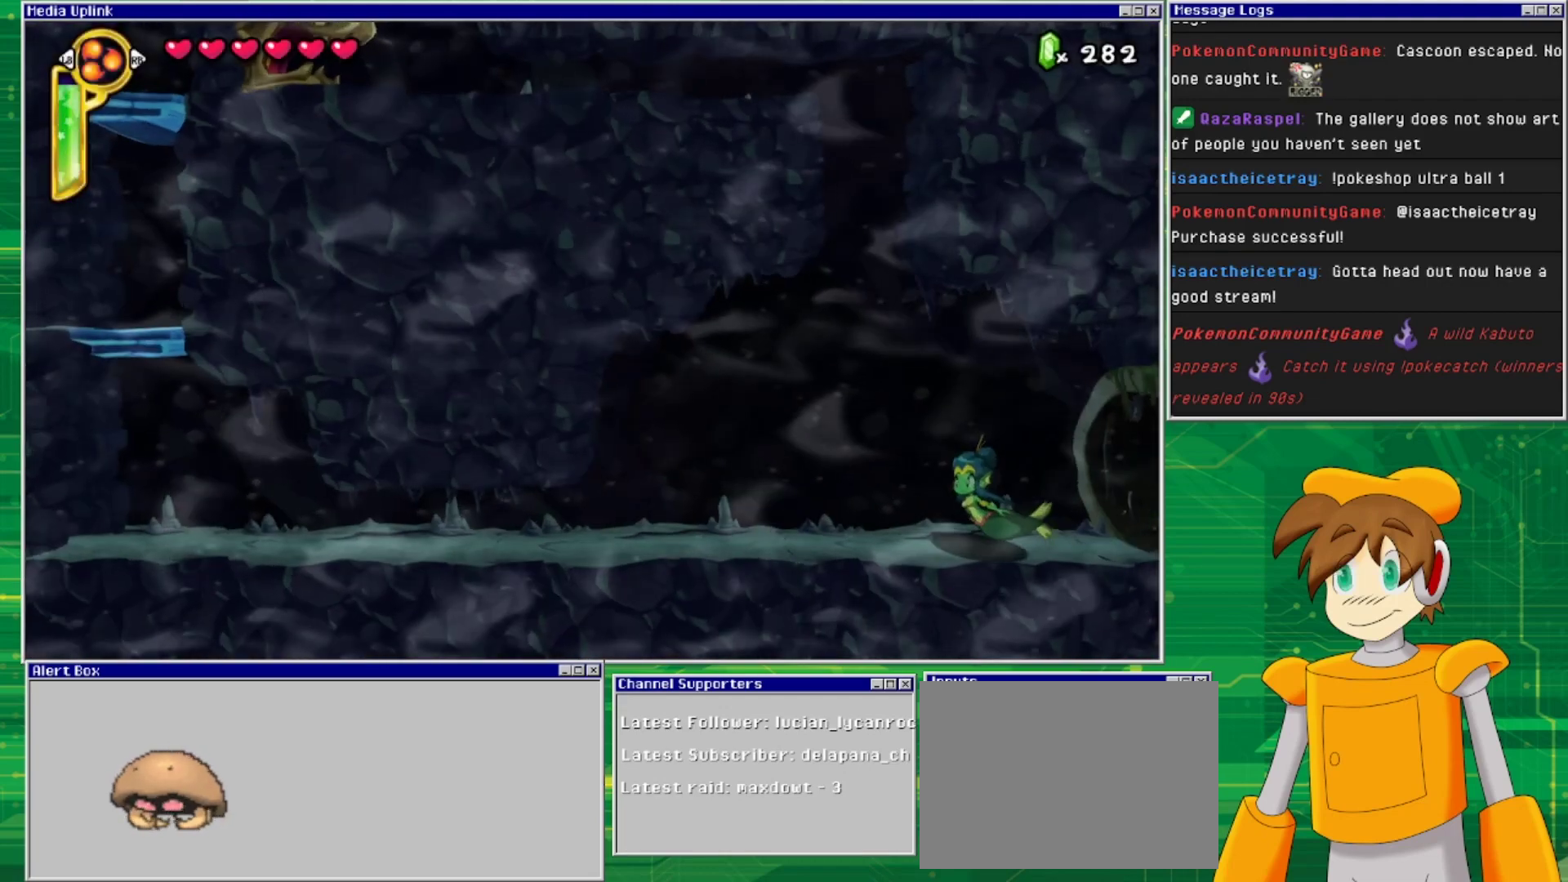
{"buttons": [], "events": [[433, "DPAD_LEFT", "up"]]}
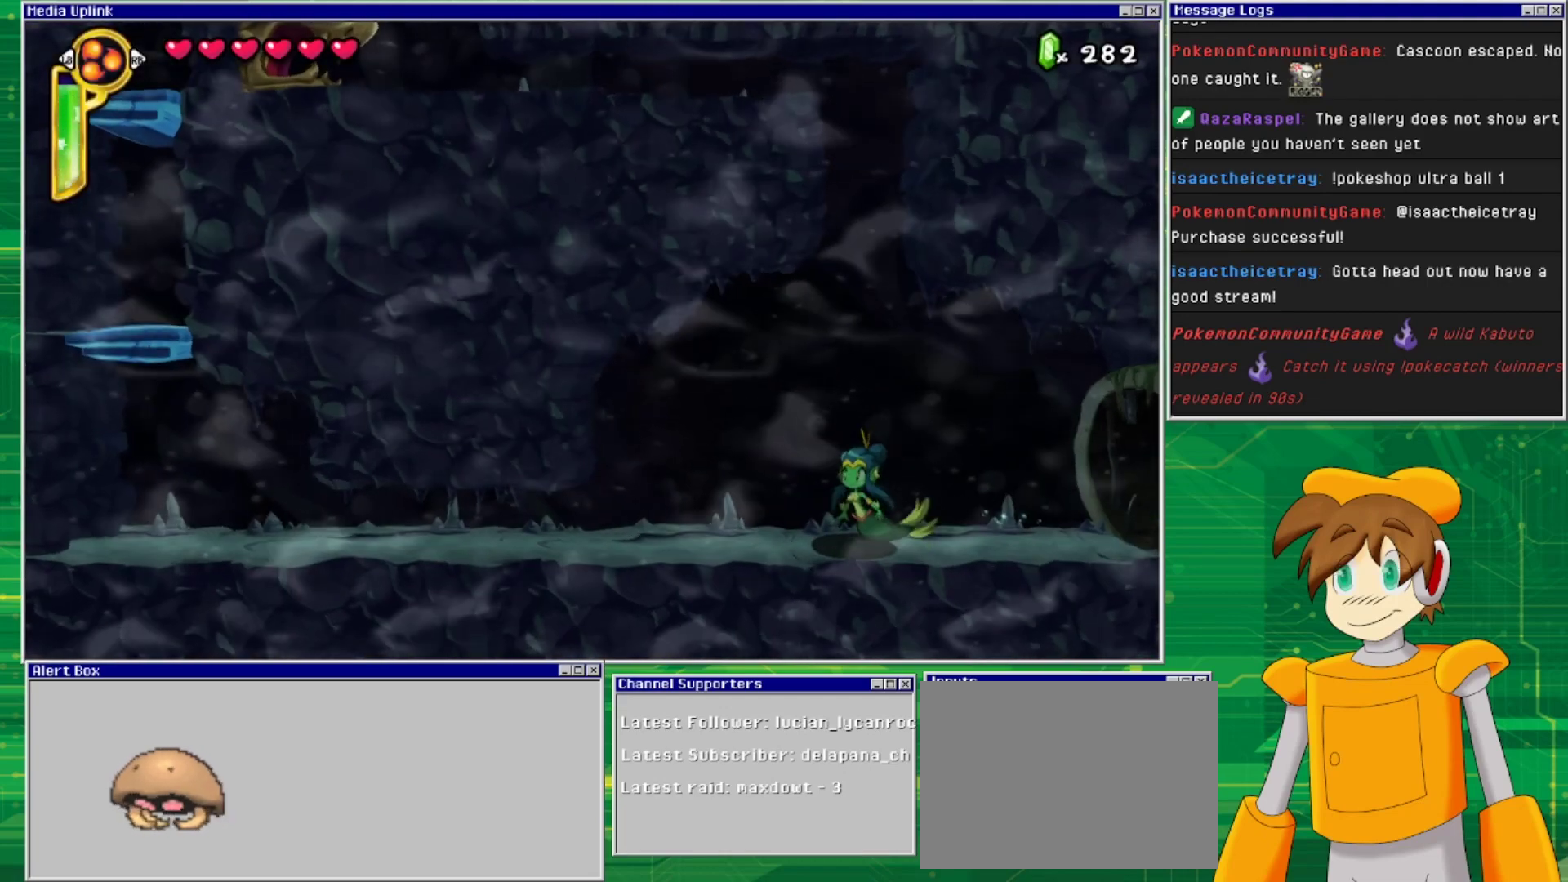
{"buttons": [], "events": []}
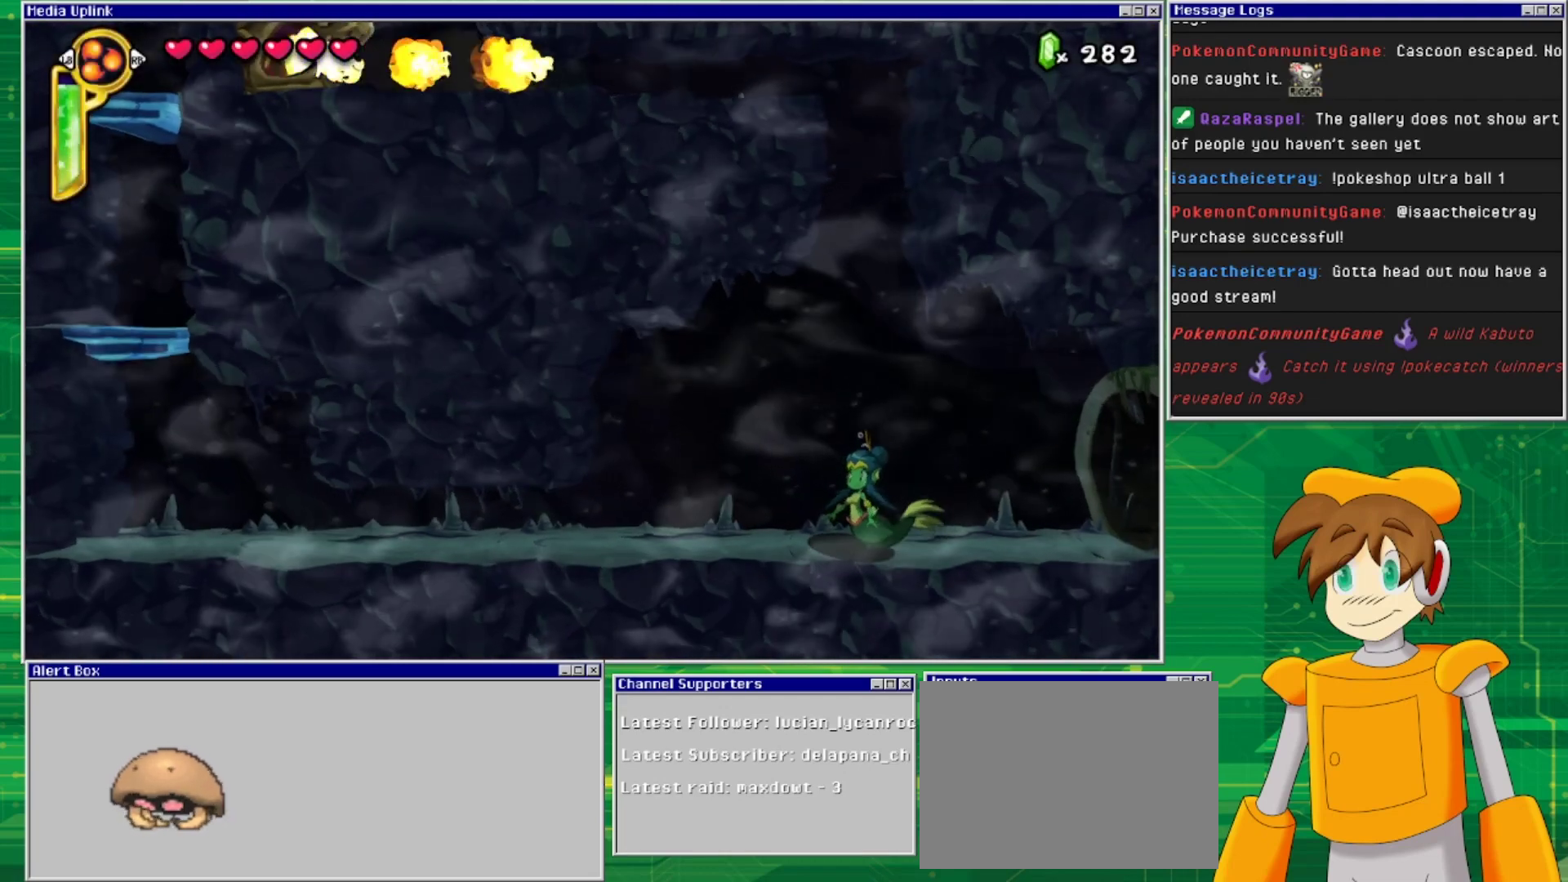
{"buttons": ["DPAD_RIGHT"], "events": [[100, "DPAD_RIGHT", "down"]]}
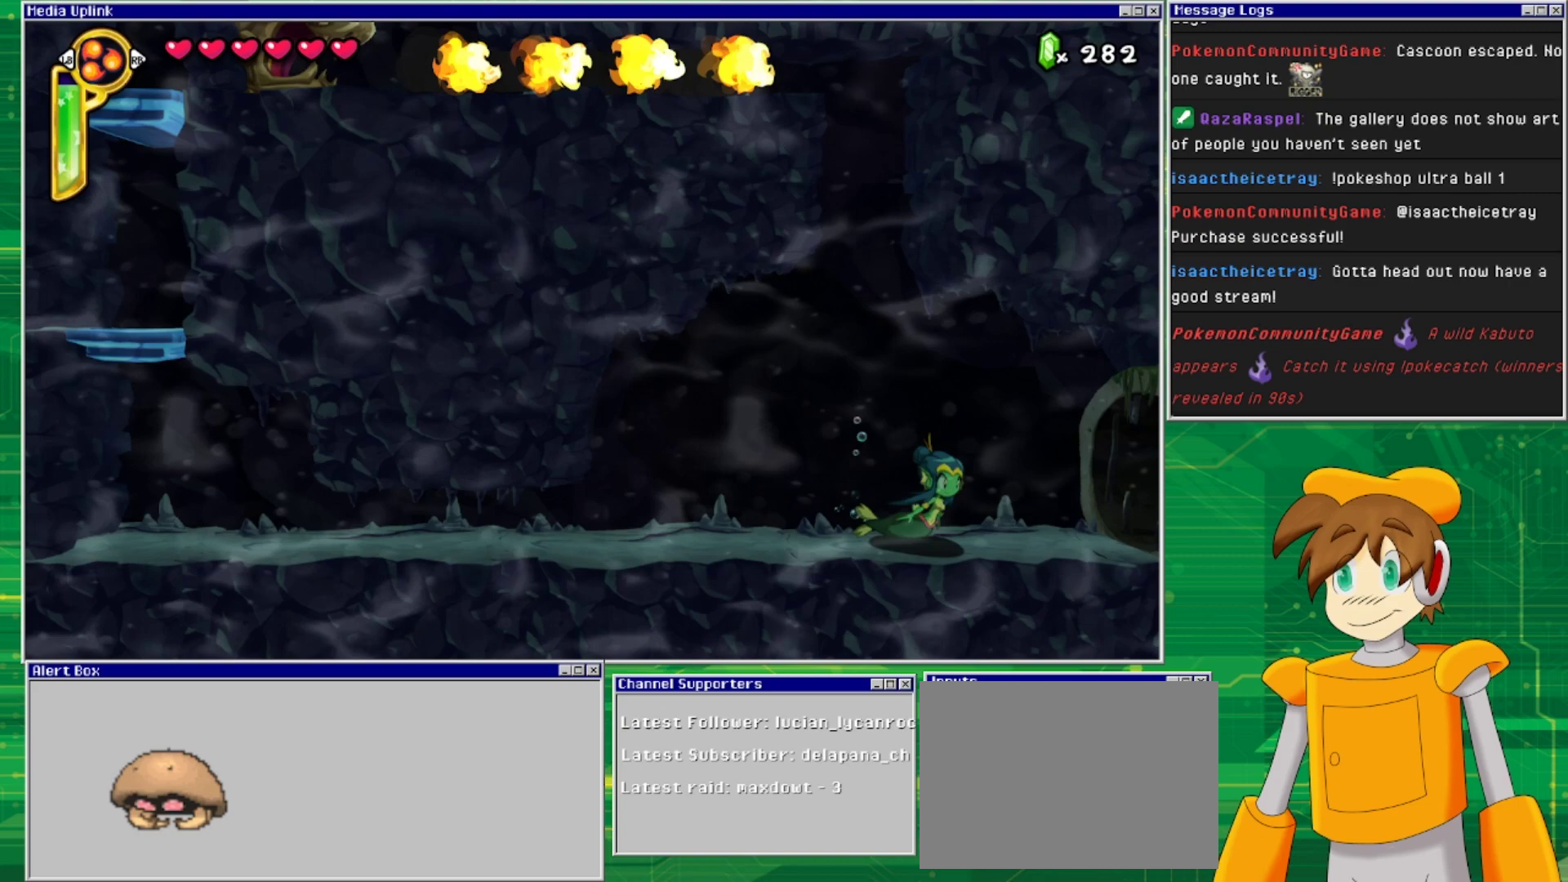
{"buttons": ["DPAD_RIGHT"], "events": []}
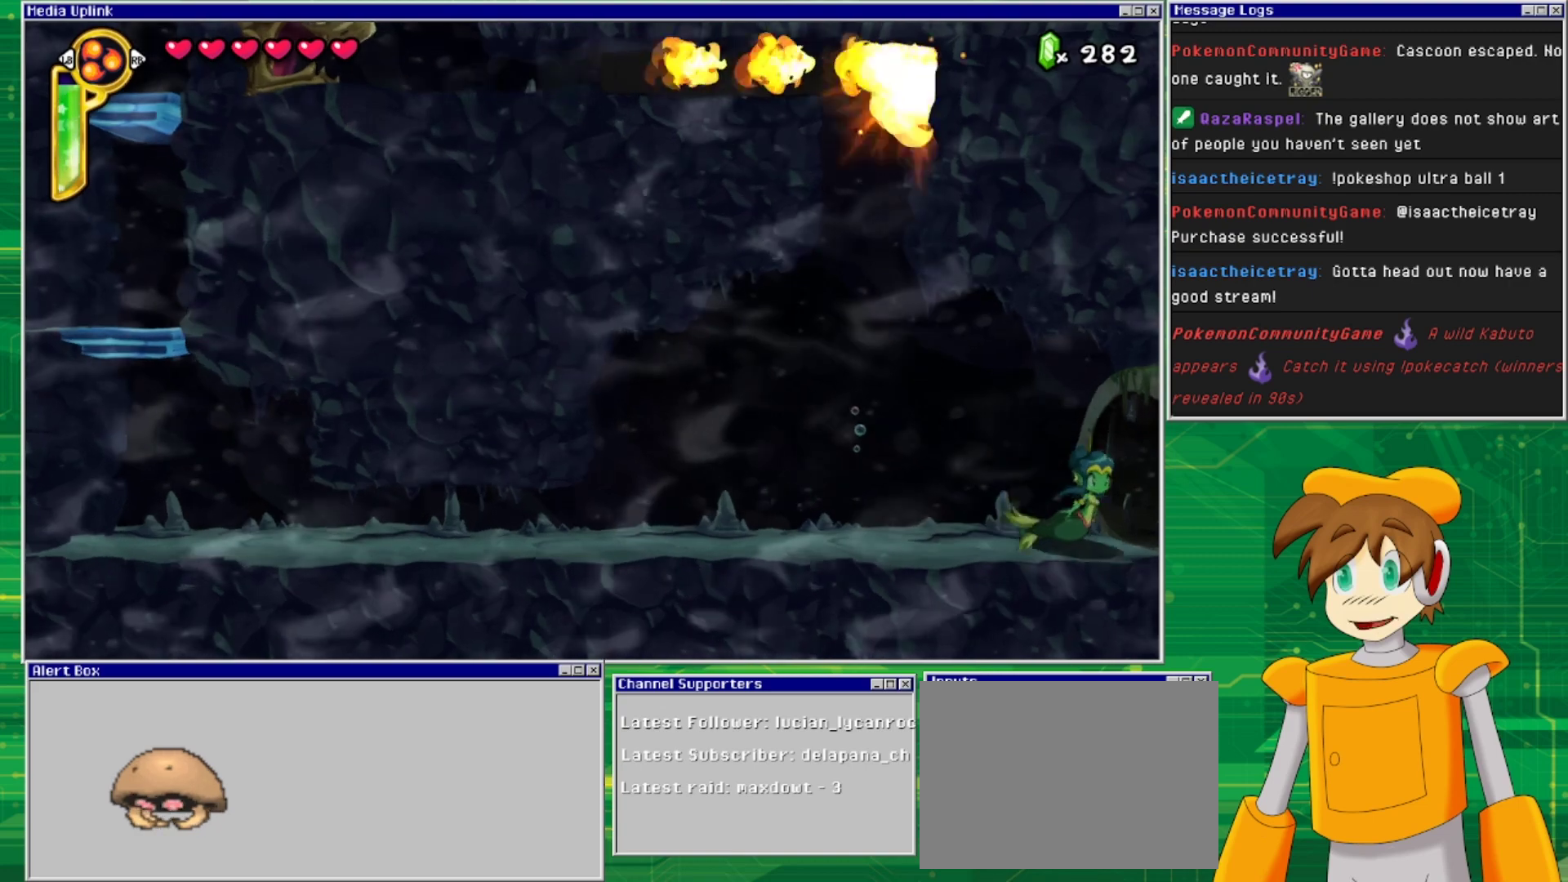
{"buttons": ["DPAD_RIGHT"], "events": []}
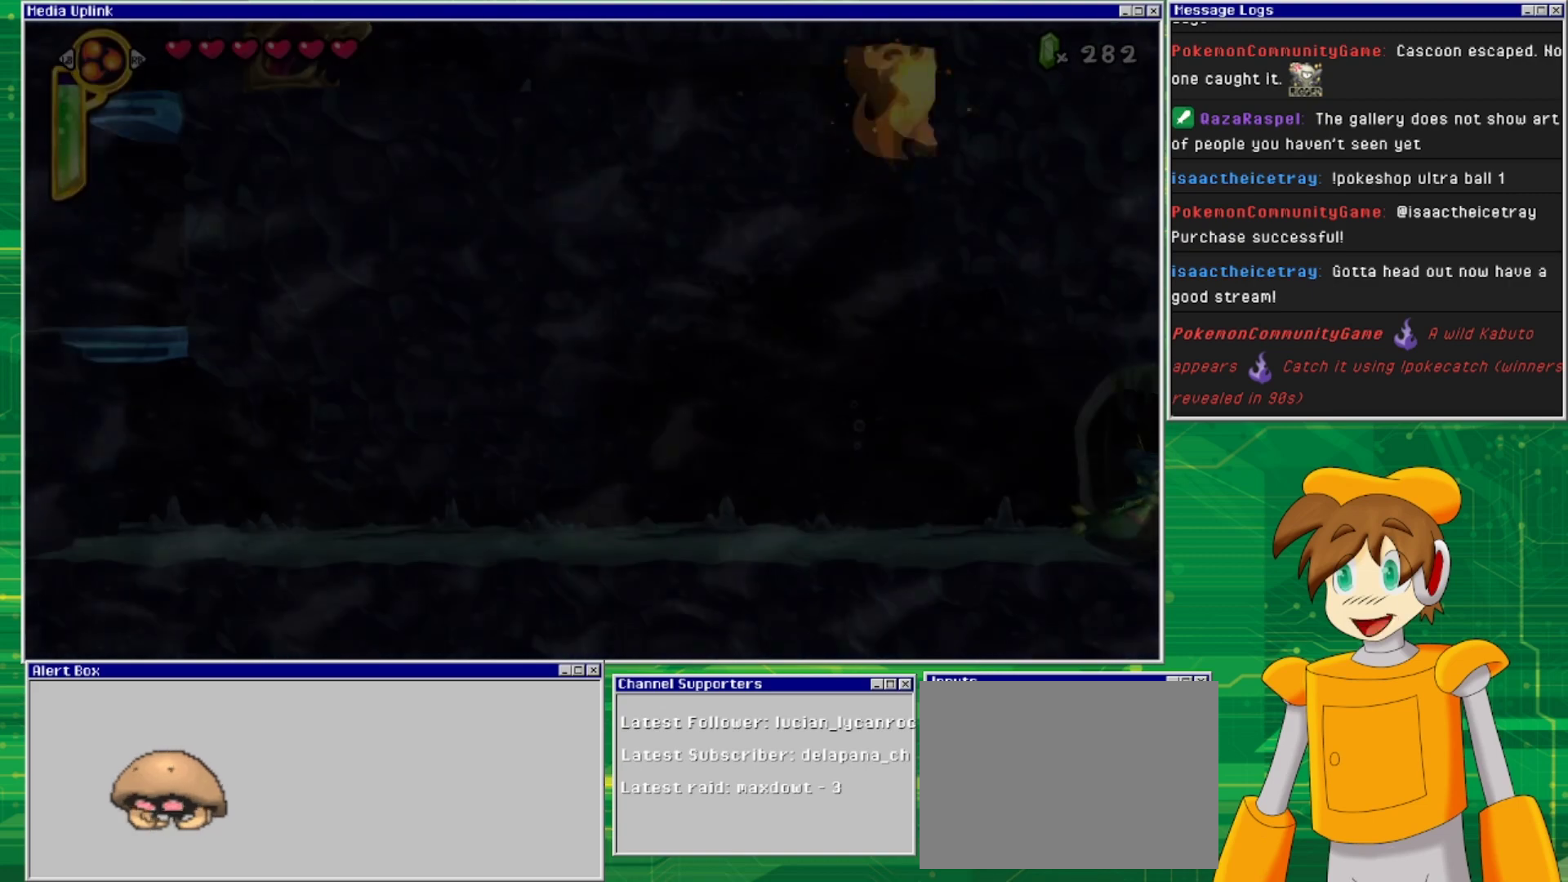
{"buttons": ["DPAD_RIGHT"], "events": []}
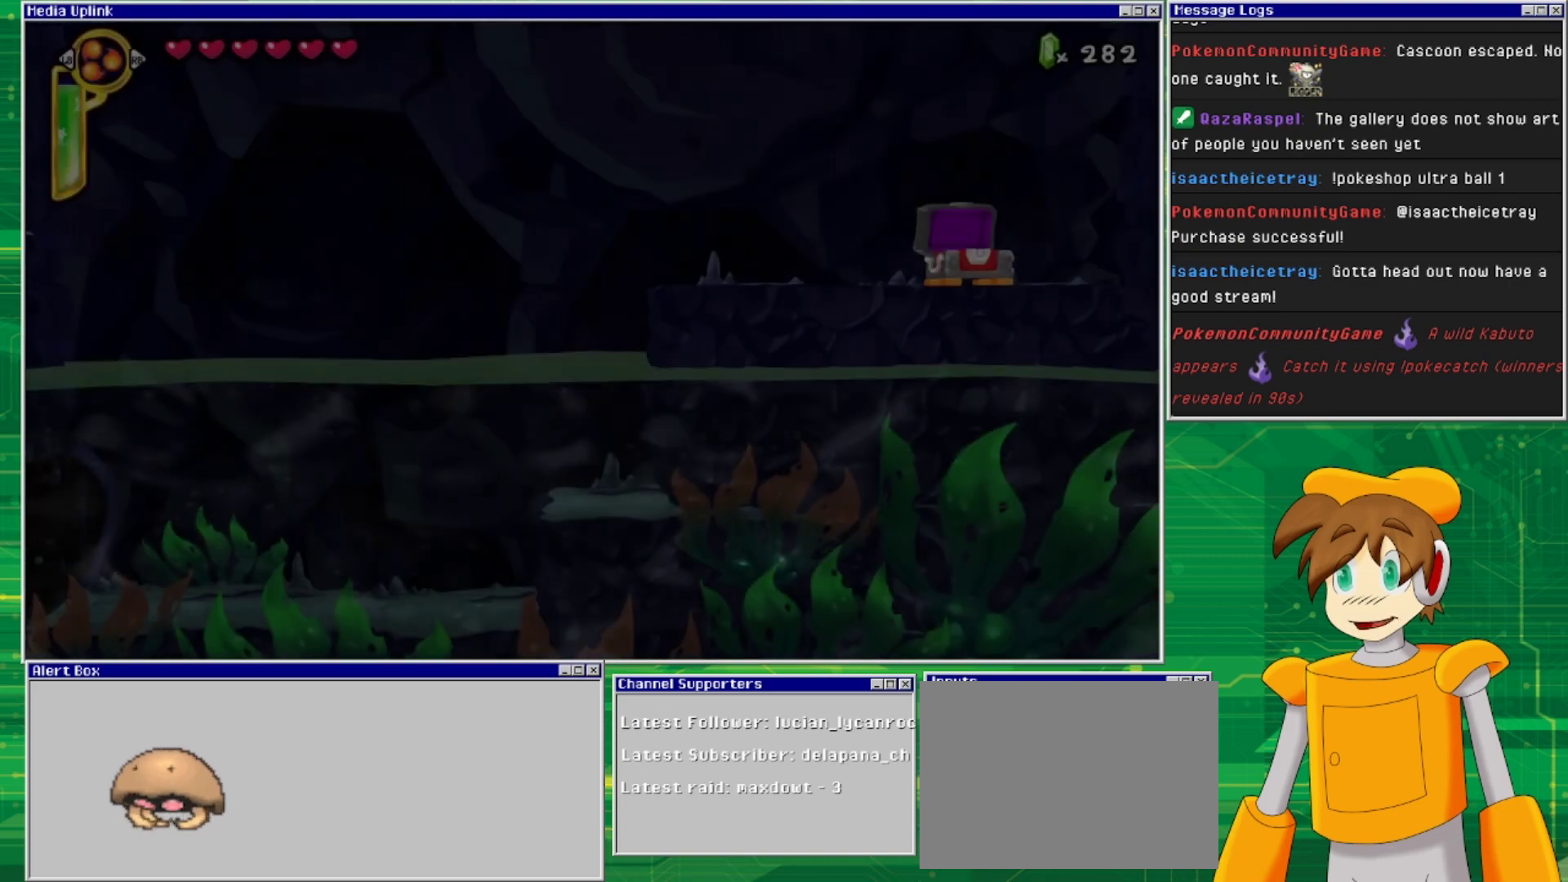
{"buttons": ["DPAD_UP", "DPAD_RIGHT"], "events": [[333, "DPAD_UP", "down"]]}
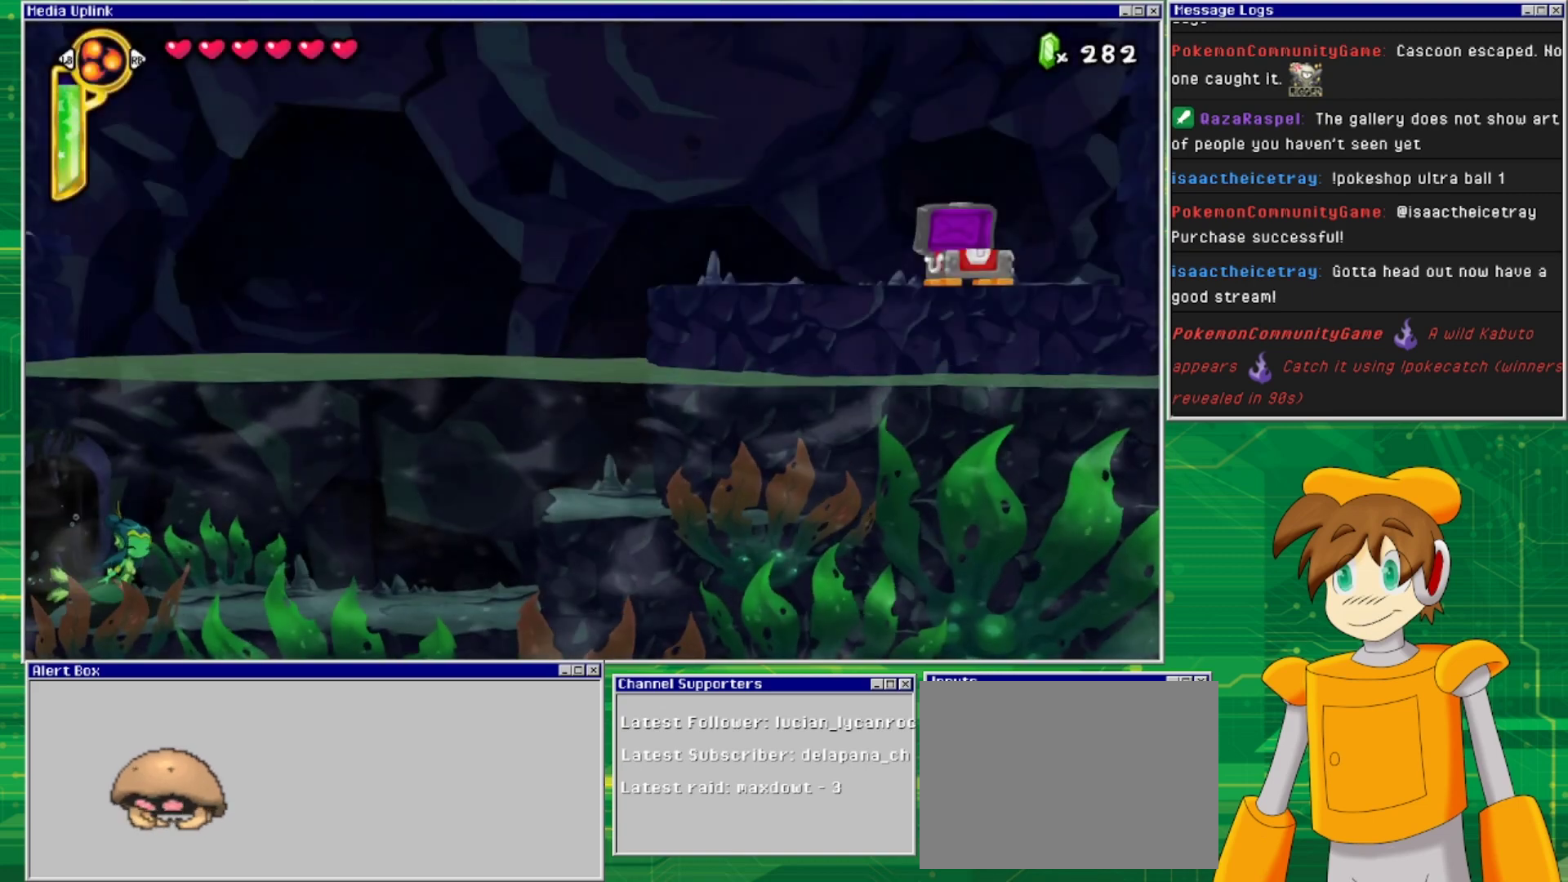
{"buttons": ["DPAD_UP", "DPAD_RIGHT"], "events": []}
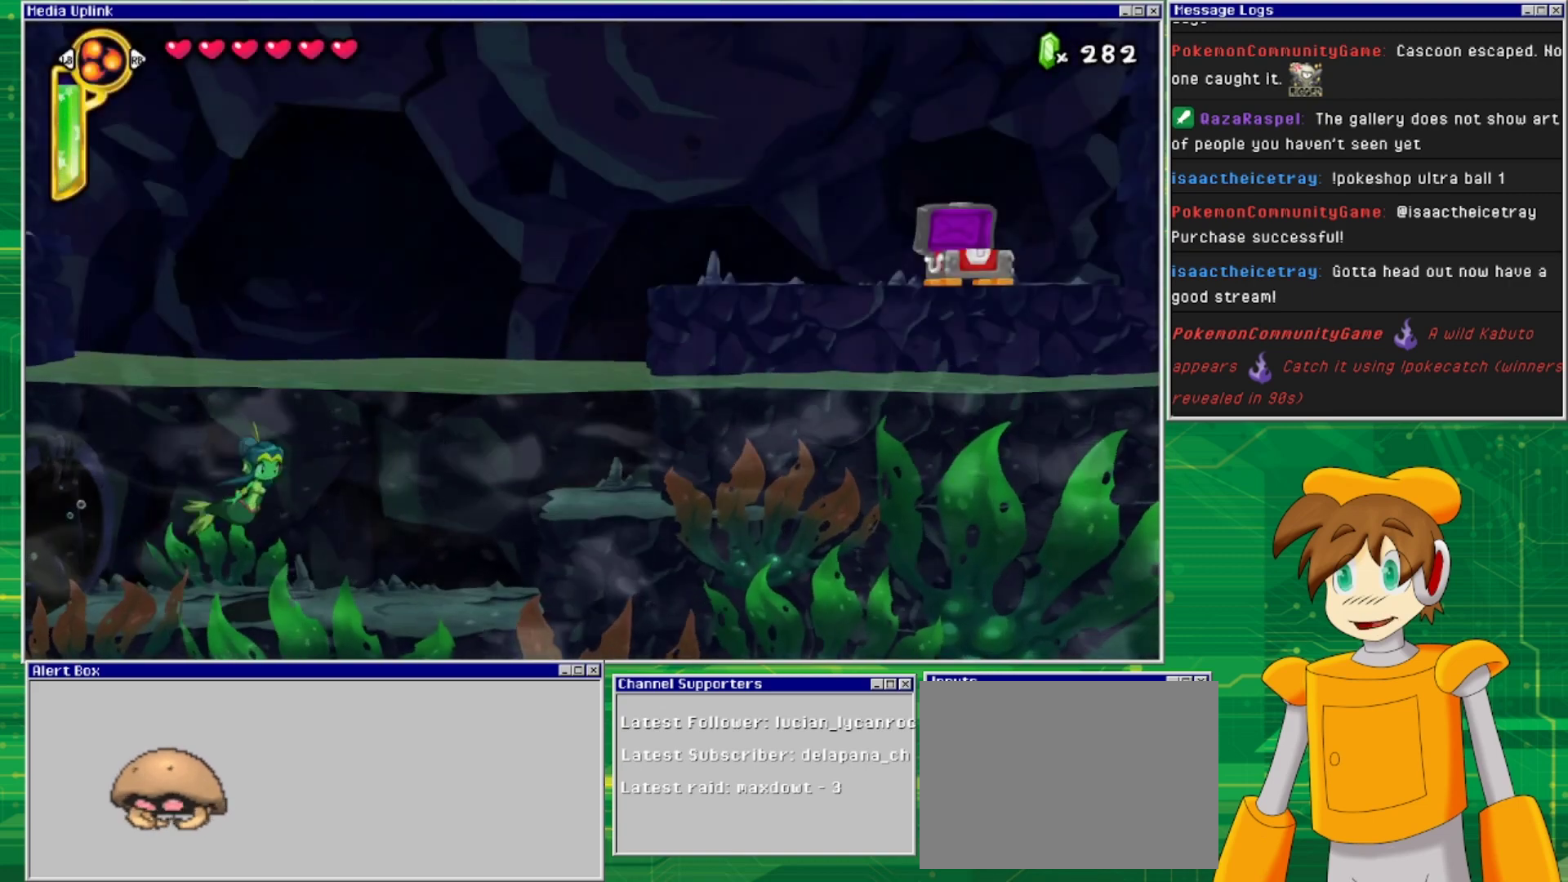
{"buttons": ["DPAD_RIGHT"], "events": [[233, "DPAD_UP", "up"]]}
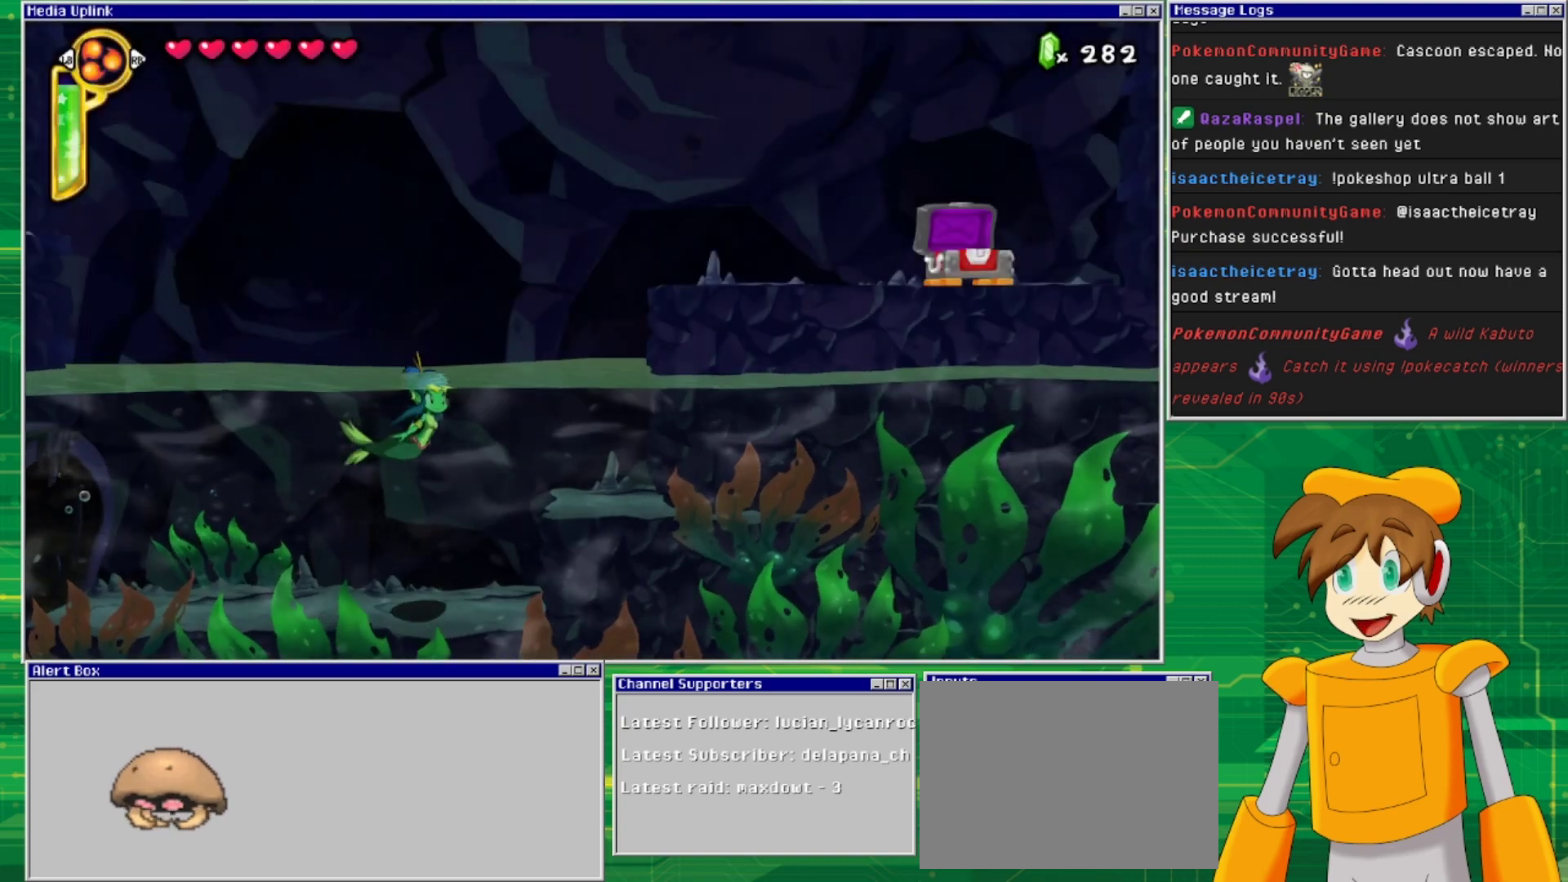
{"buttons": ["DPAD_UP", "DPAD_RIGHT"], "events": [[267, "DPAD_UP", "down"]]}
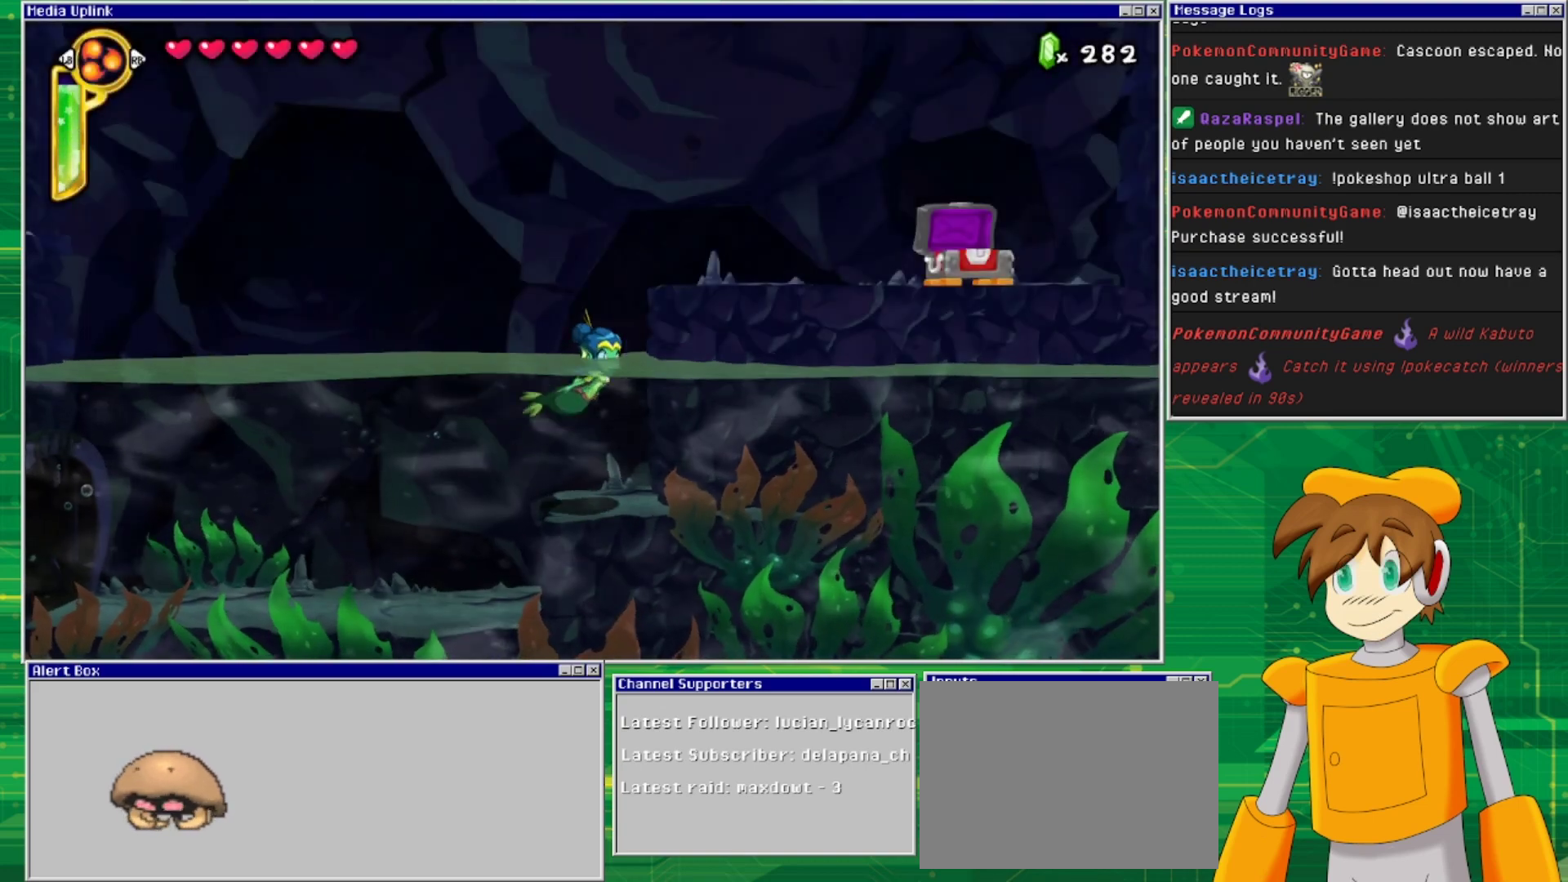
{"buttons": ["CROSS", "DPAD_RIGHT"], "events": [[200, "CROSS", "down"], [467, "DPAD_UP", "up"]]}
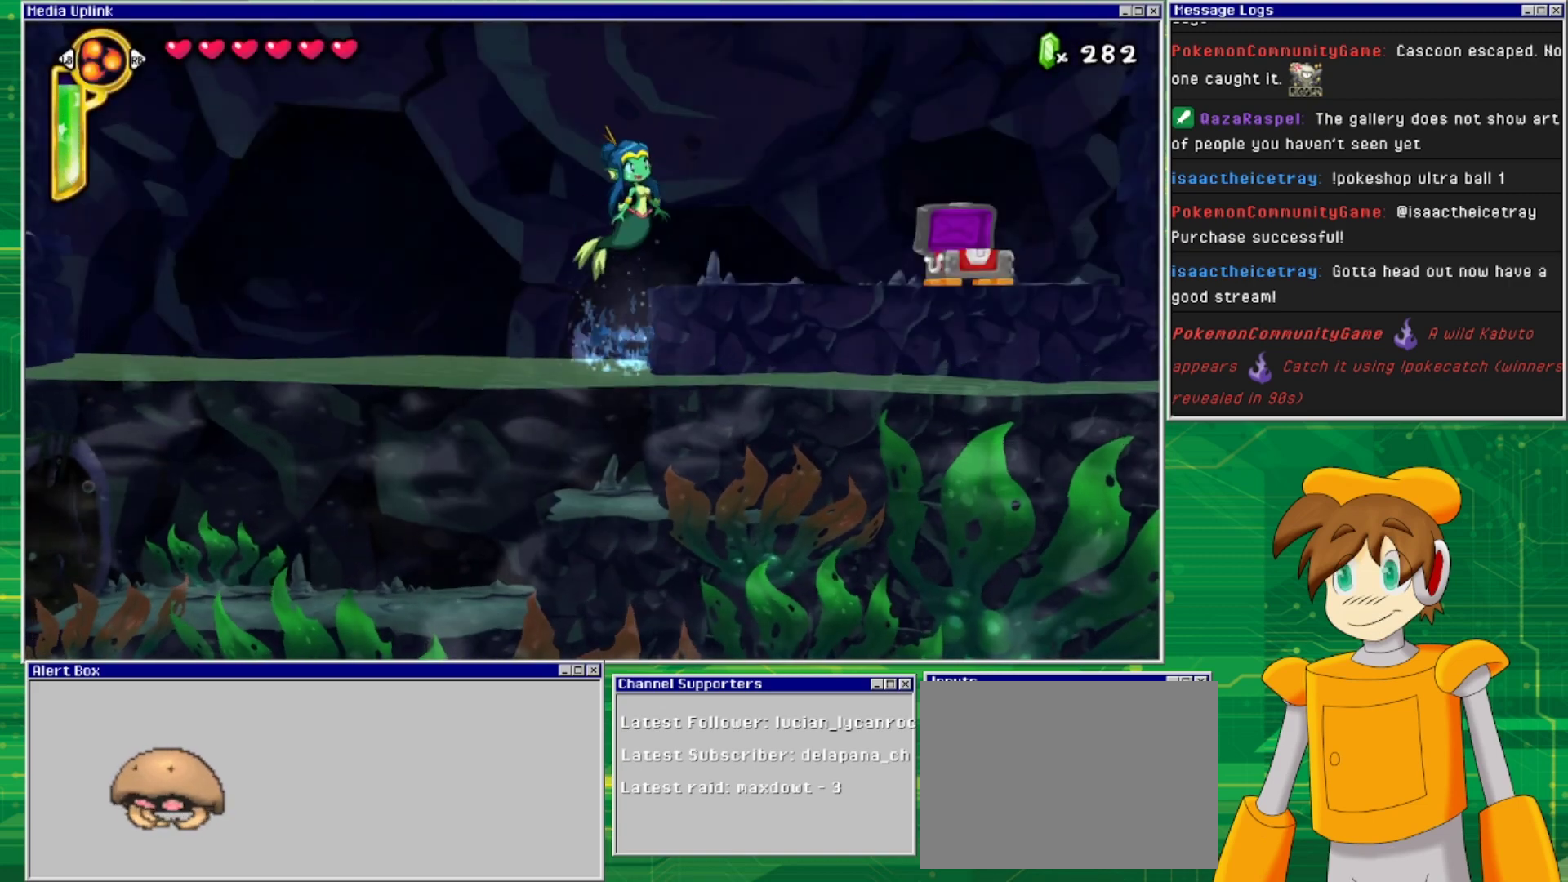
{"buttons": [], "events": [[33, "CROSS", "up"], [133, "DPAD_RIGHT", "up"]]}
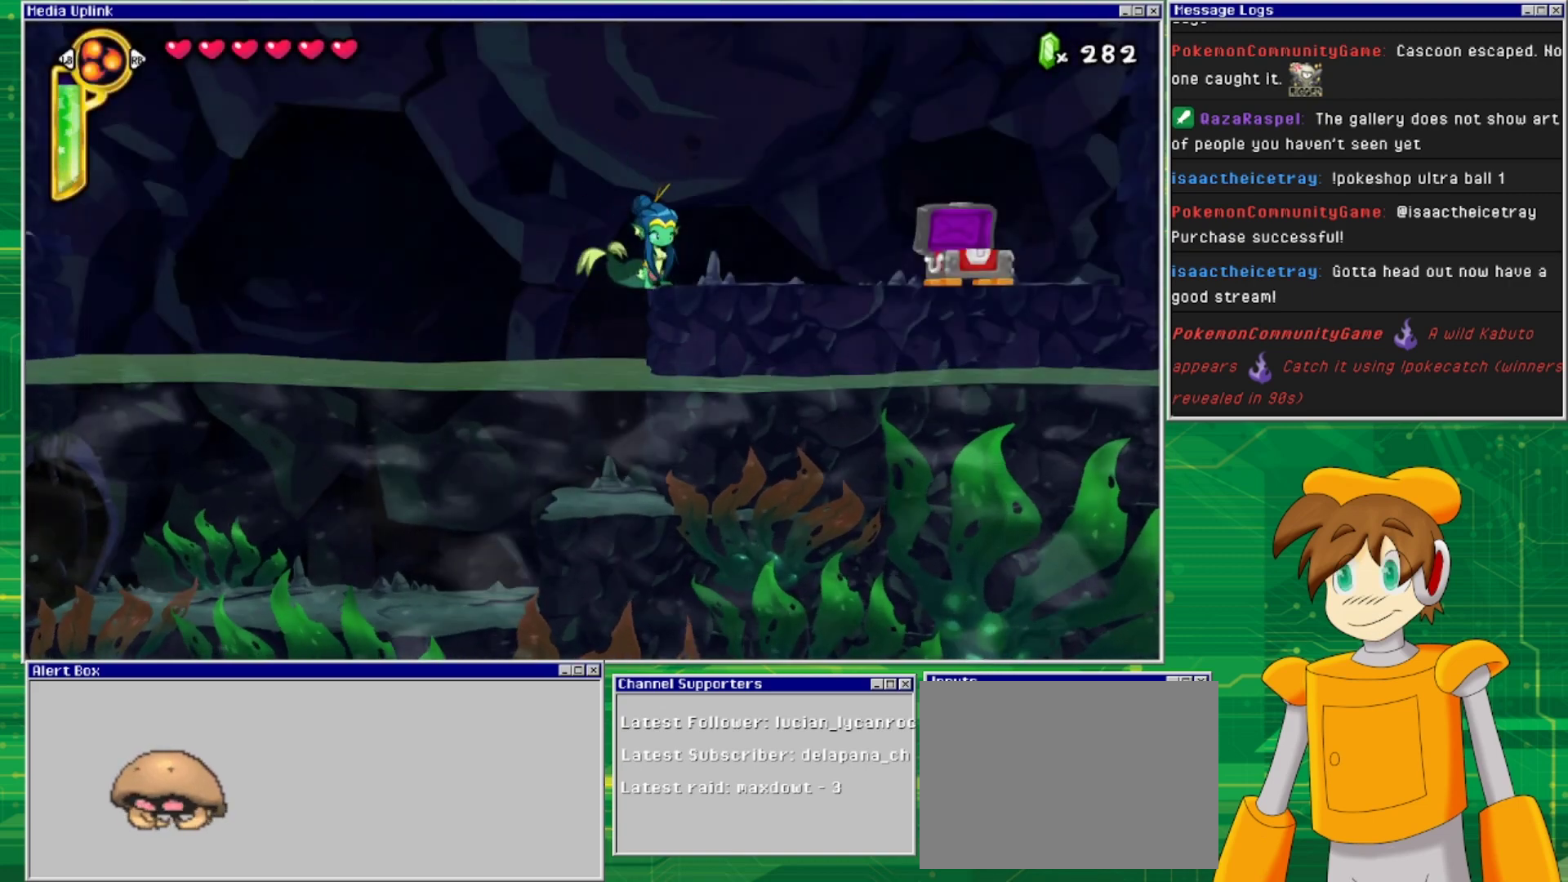
{"buttons": [], "events": [[67, "TRIANGLE", "down"], [167, "TRIANGLE", "up"]]}
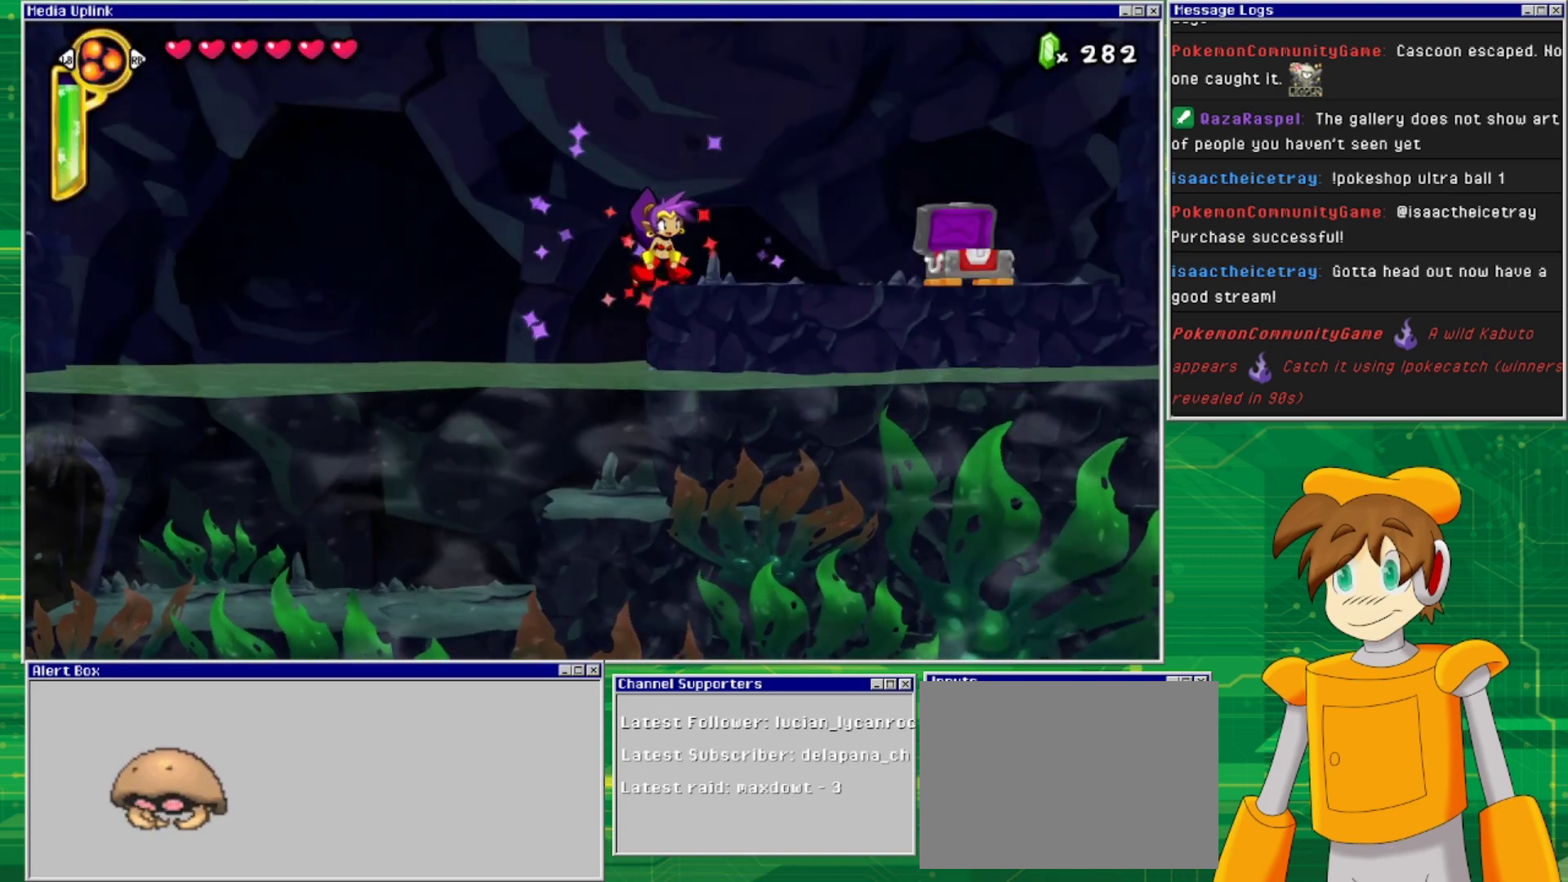
{"buttons": [], "events": [[300, "TRIANGLE", "down"], [433, "TRIANGLE", "up"]]}
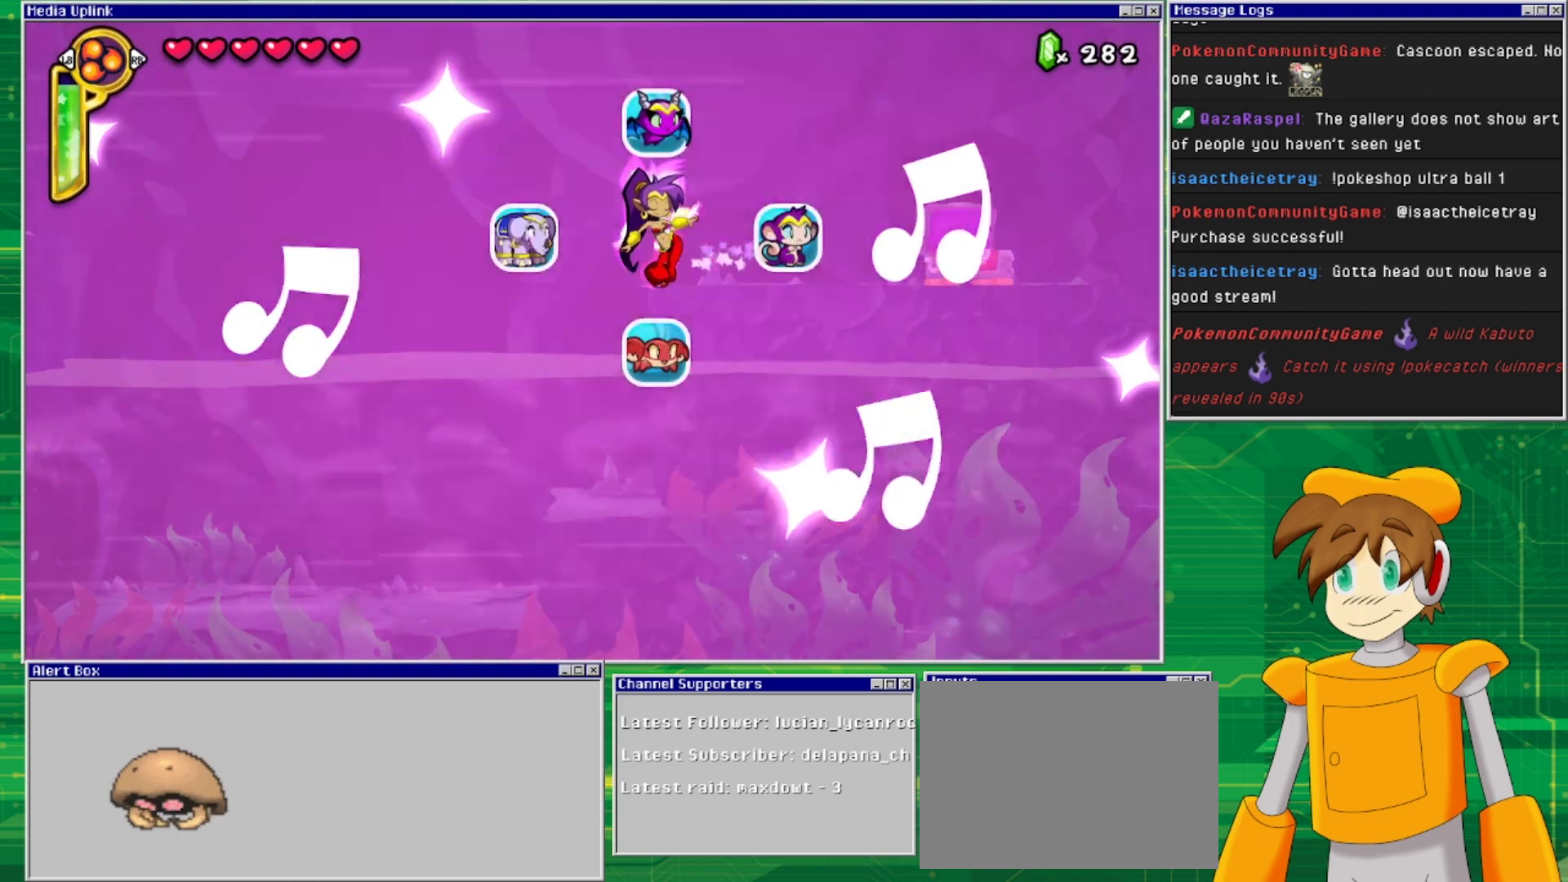
{"buttons": [], "events": [[133, "DPAD_DOWN", "down"], [333, "DPAD_DOWN", "up"]]}
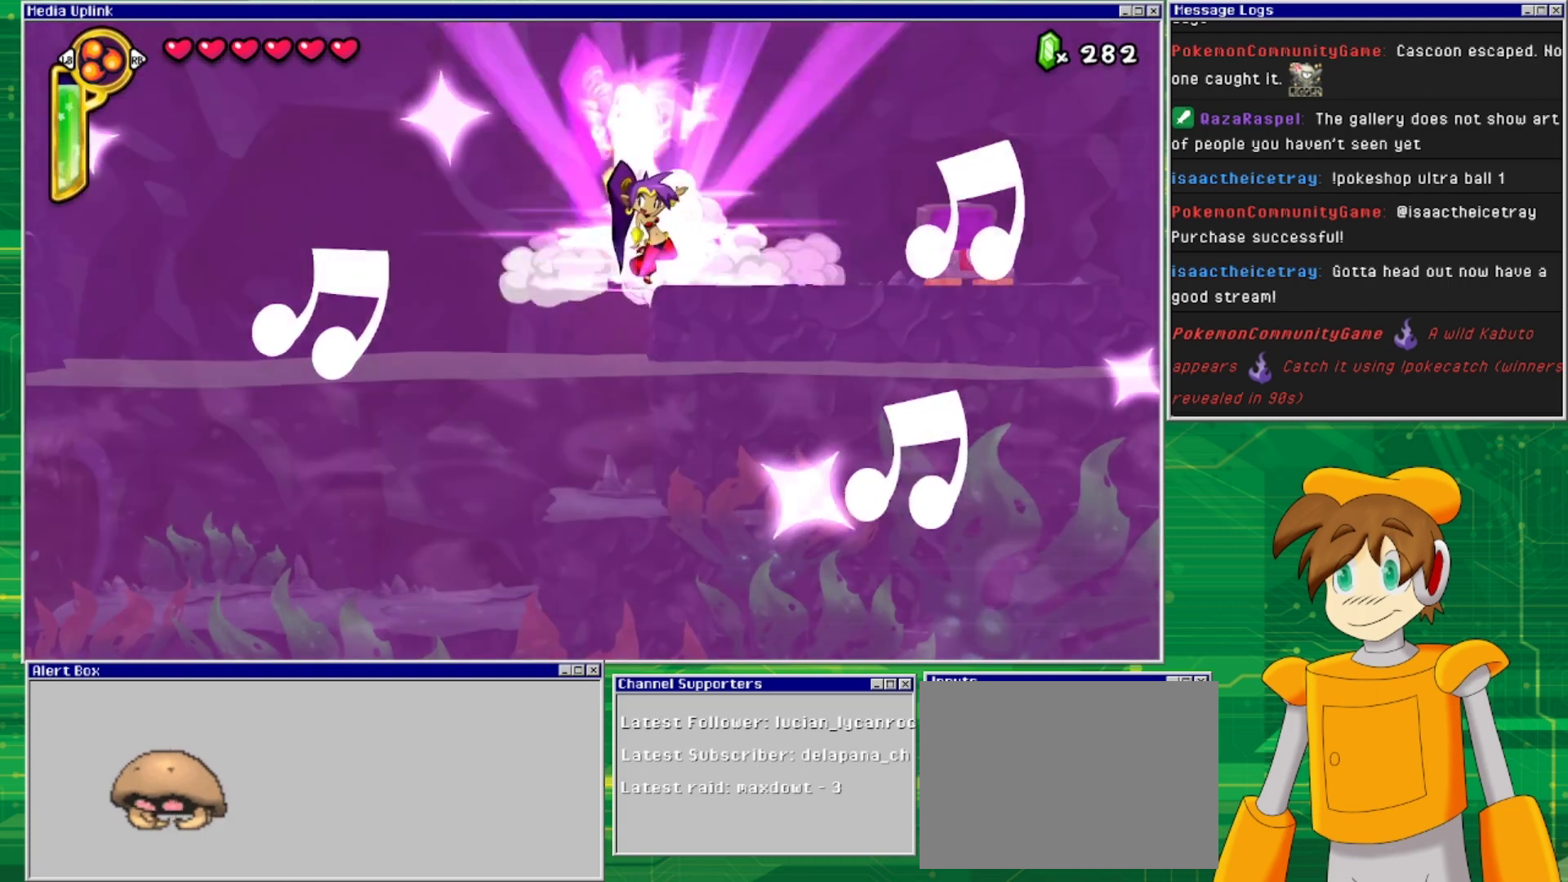
{"buttons": ["CROSS", "DPAD_LEFT"], "events": [[233, "DPAD_LEFT", "down"], [467, "CROSS", "down"]]}
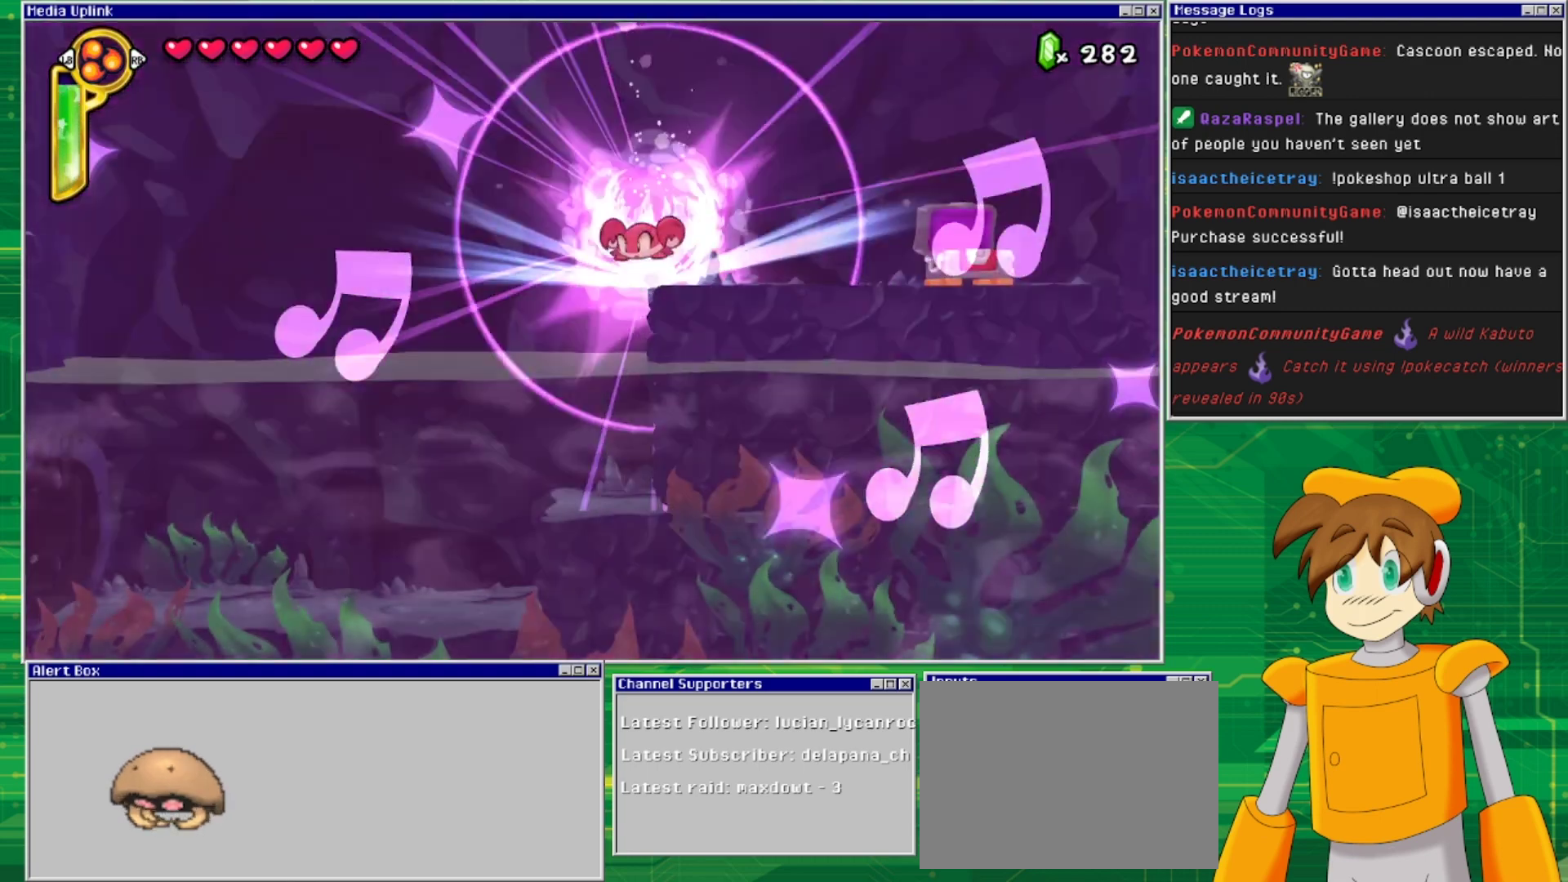
{"buttons": ["DPAD_LEFT"], "events": [[133, "CROSS", "up"]]}
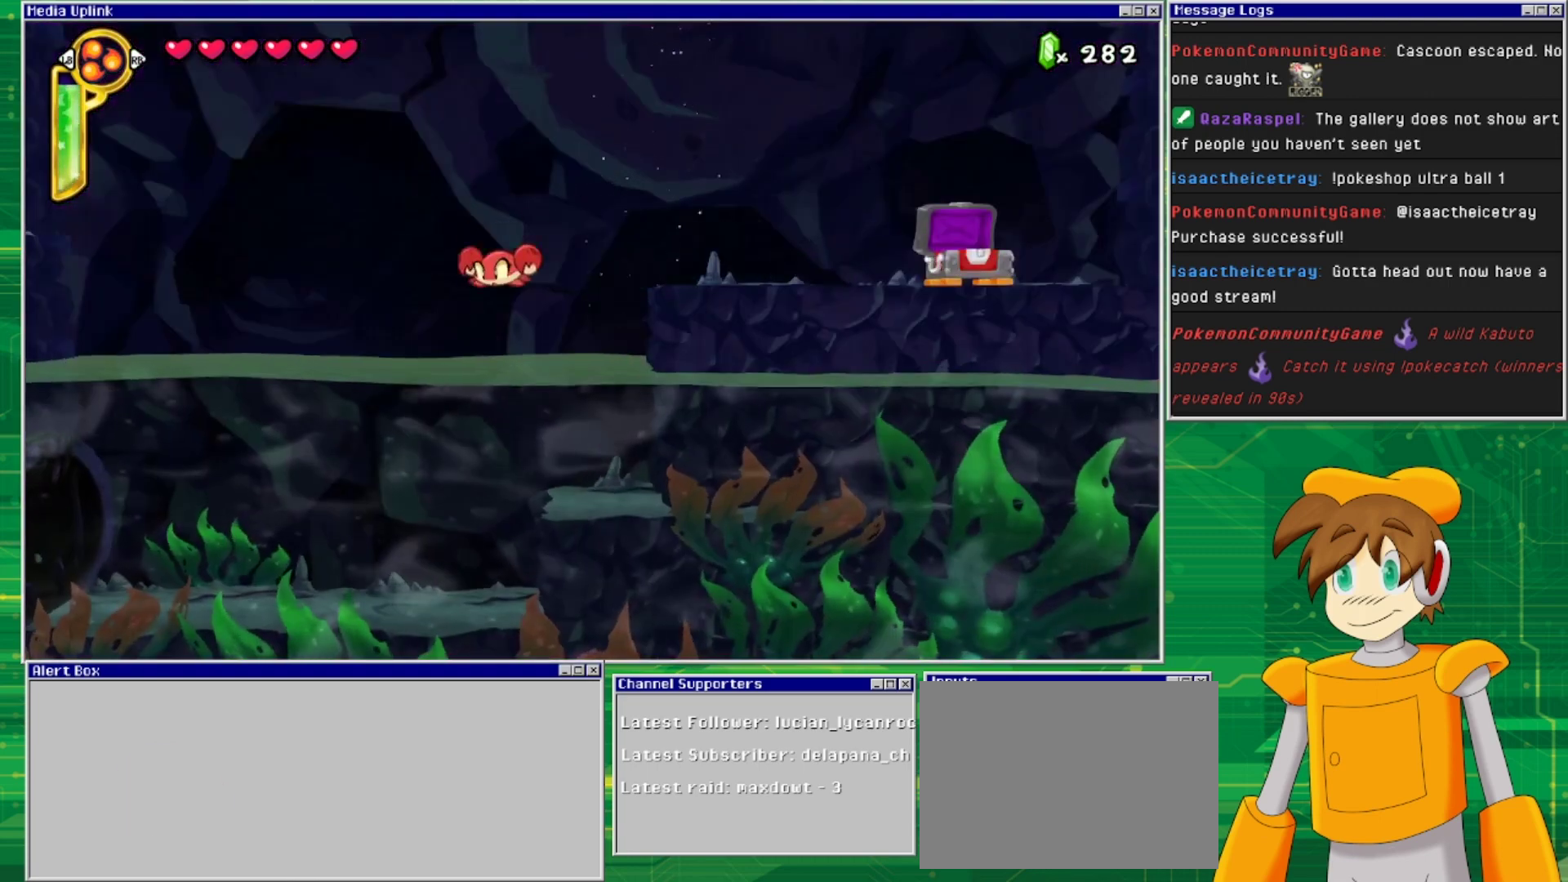
{"buttons": ["DPAD_DOWN", "DPAD_LEFT"], "events": [[300, "DPAD_DOWN", "down"]]}